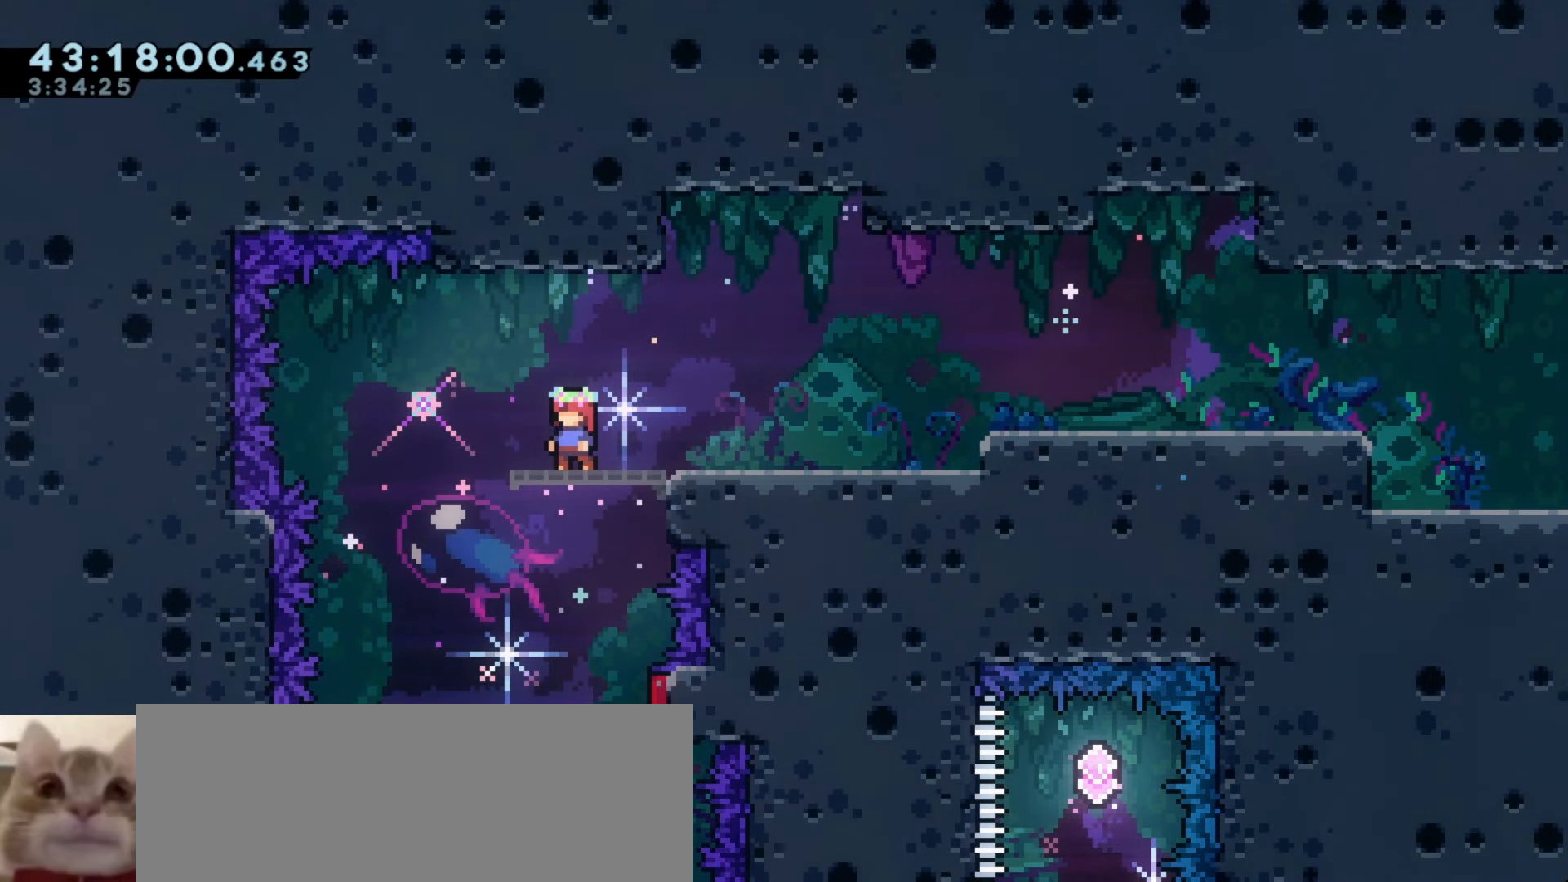
Gameplay with keyboard; each line is a JSON object with the keys held at the frame after it. "events" lists presses ("down") and releases ("up") of "a", "d", "dash", "demo", "grab", "j1", "j2", "s" and "w" between this image and that frame as [ms after this image, input, new state], when the widget could be followed in between. No other keys are recorded. Mouse input is not recorded. Key names are as the overlay labels them; some are game actions (e.g. jump) rather than physical keys.
{"keys": [], "events": []}
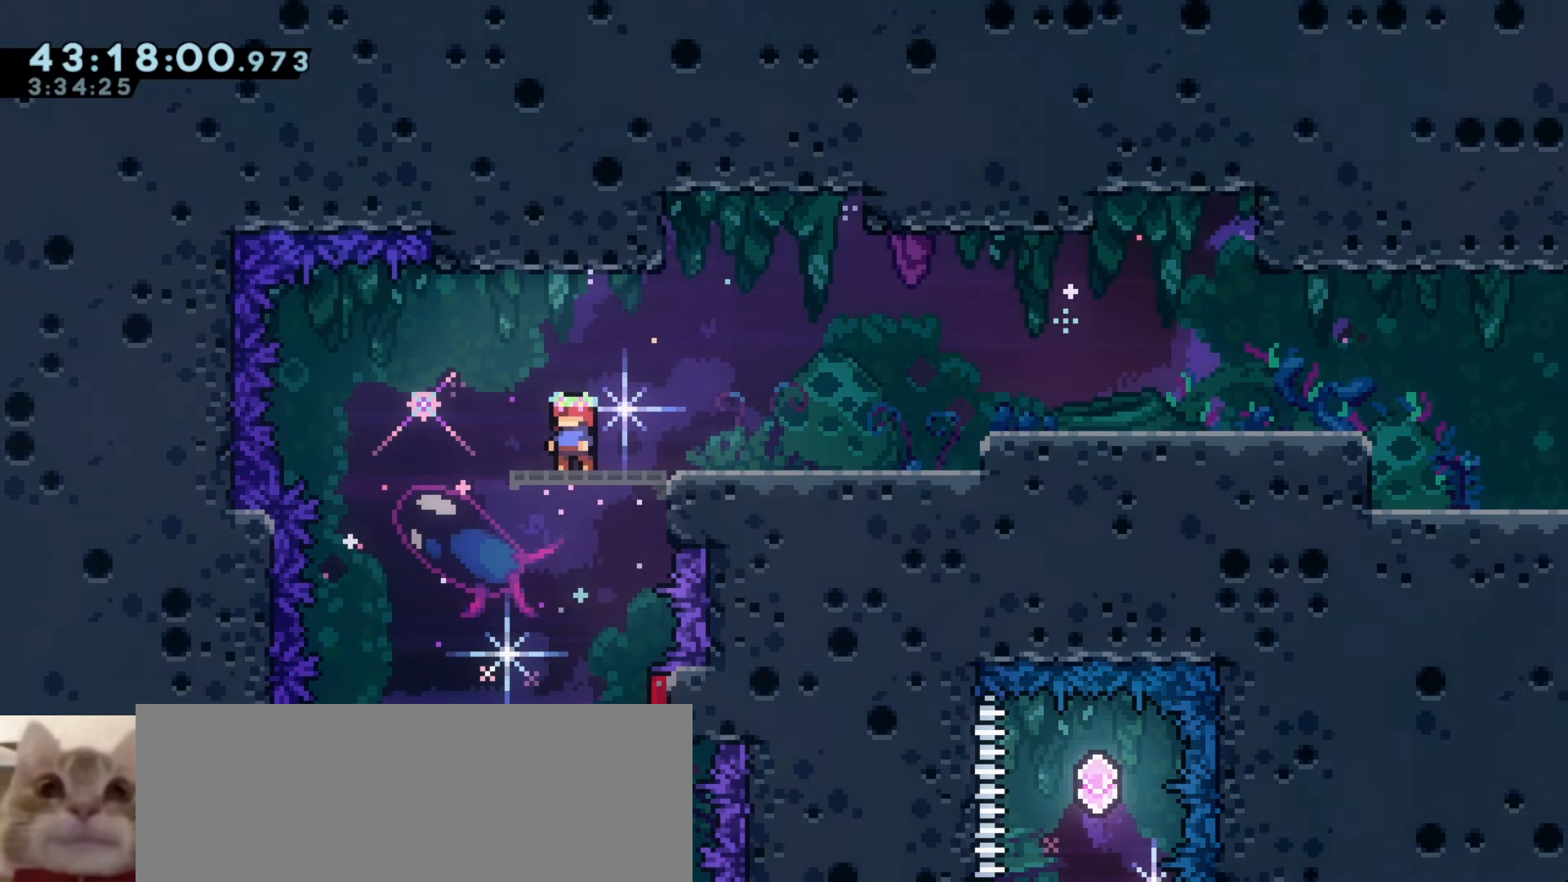
{"keys": ["s"], "events": [[450, "s", "down"]]}
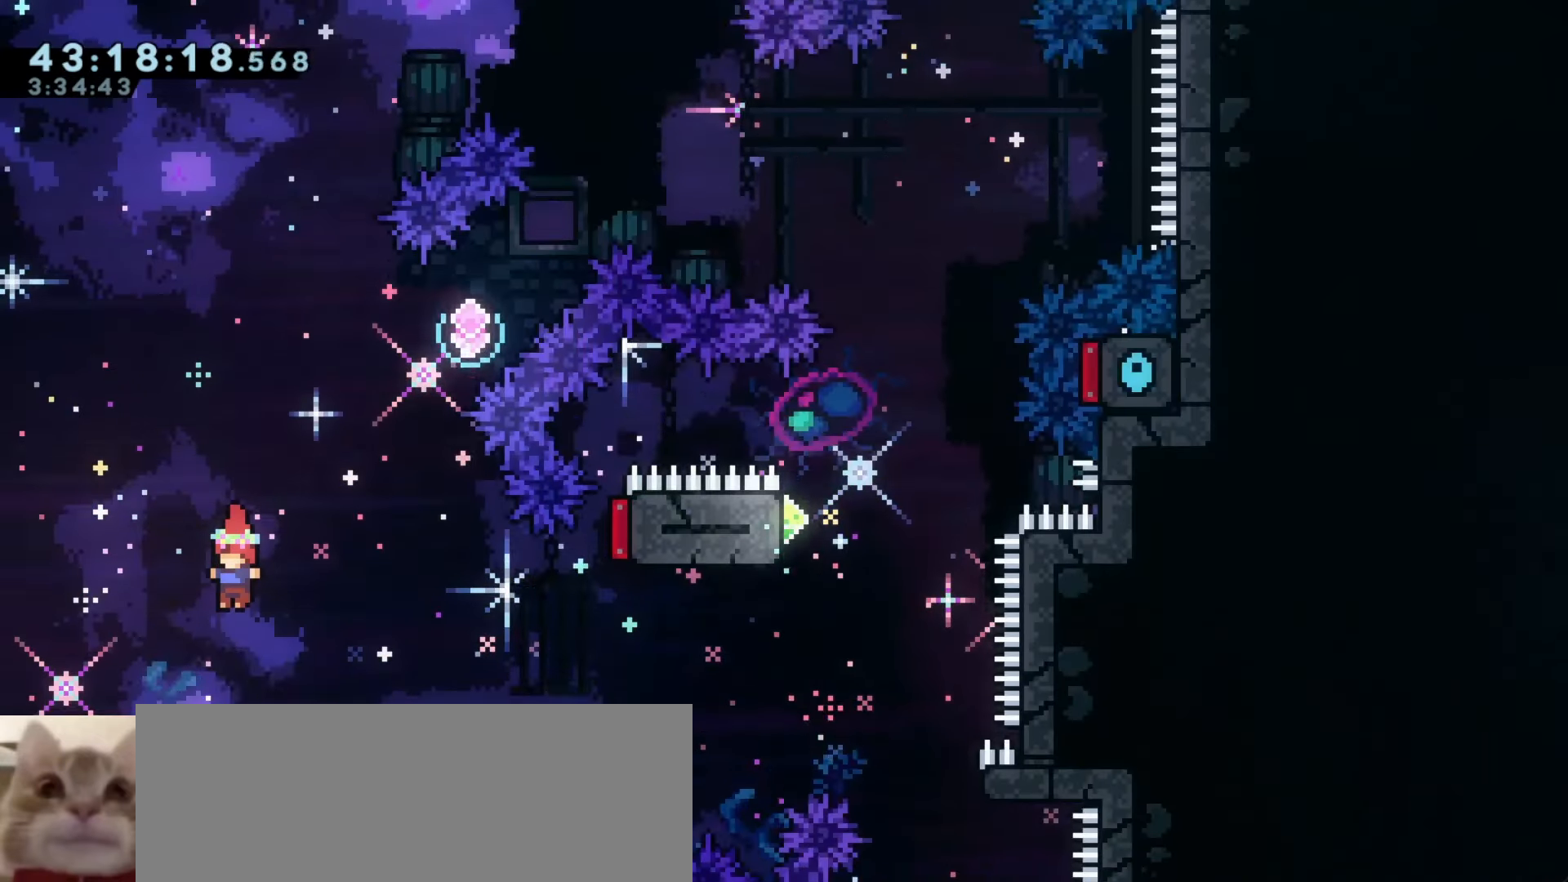
{"keys": [], "events": [[16, "s", "up"], [100, "s", "down"], [166, "s", "up"], [183, "d", "down"], [483, "d", "up"]]}
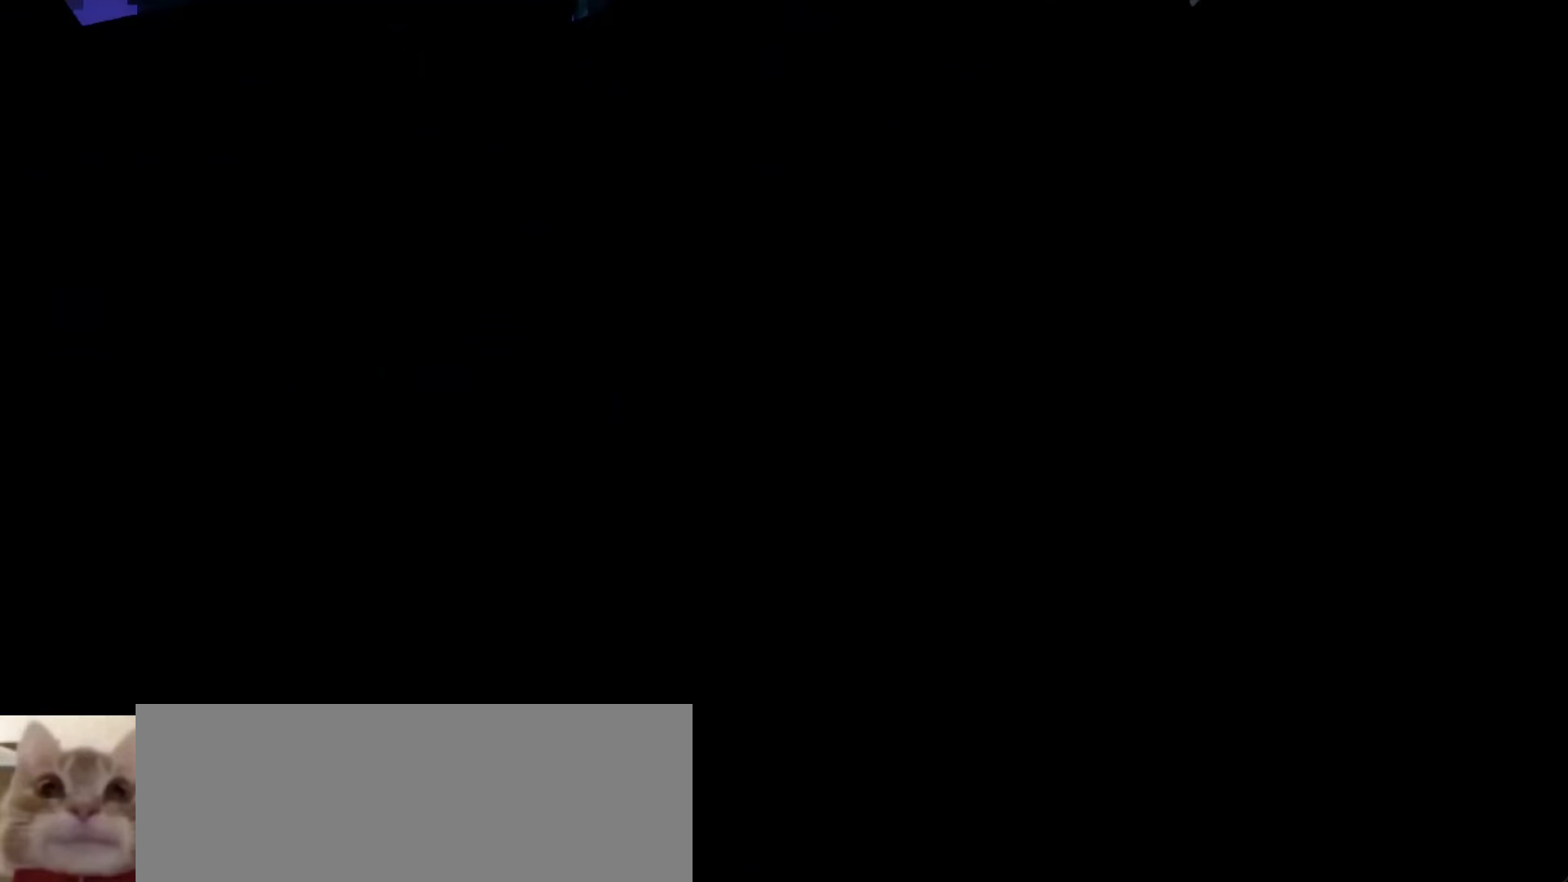
{"keys": [], "events": []}
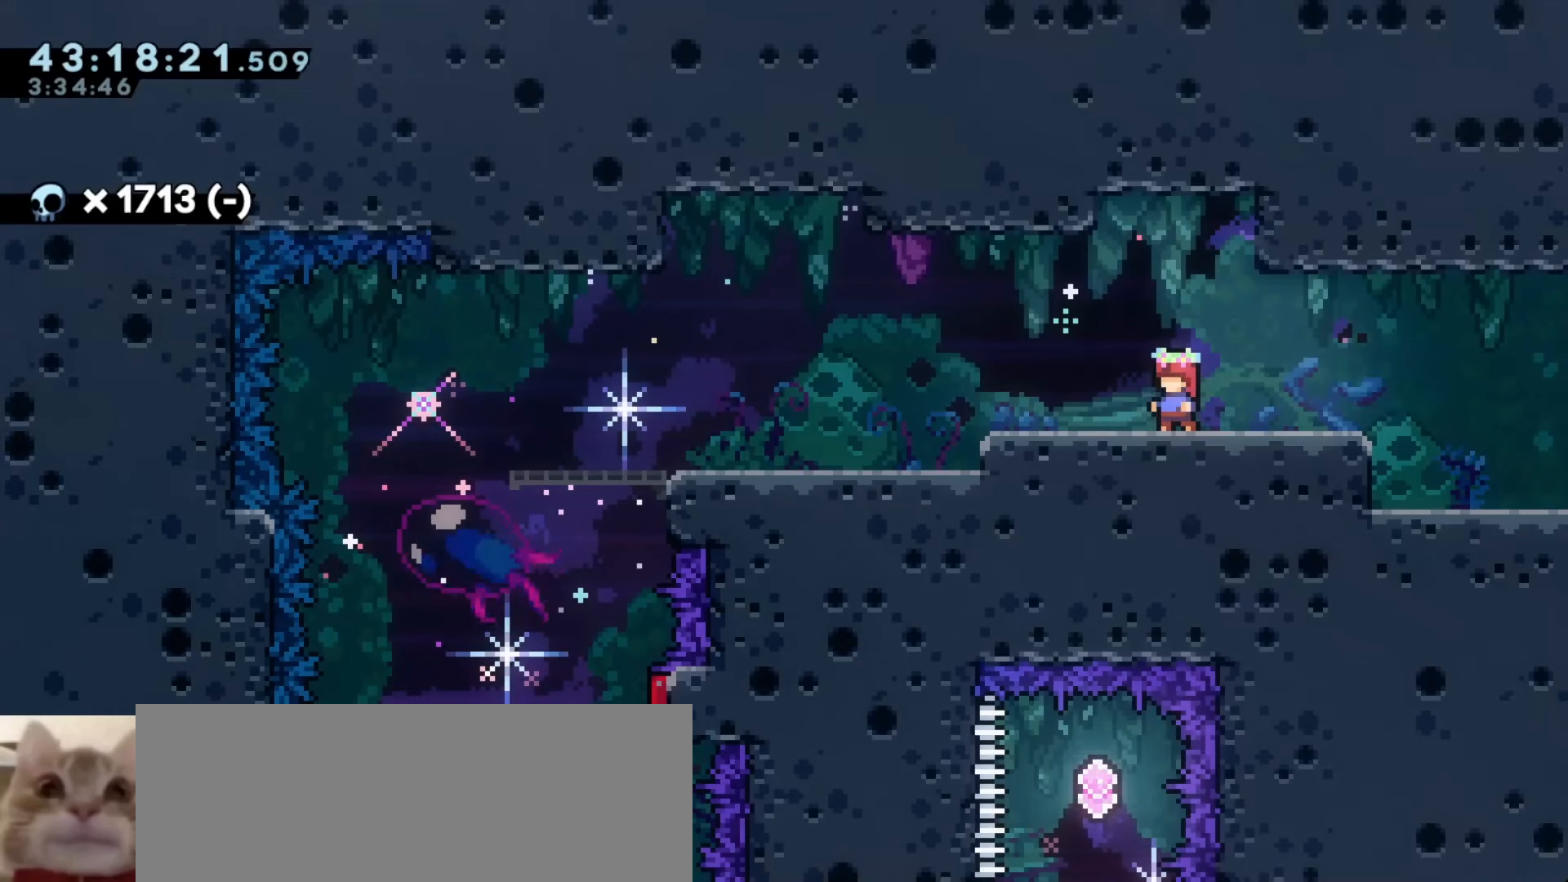
{"keys": ["a", "dash"], "events": [[283, "a", "down"], [500, "dash", "down"]]}
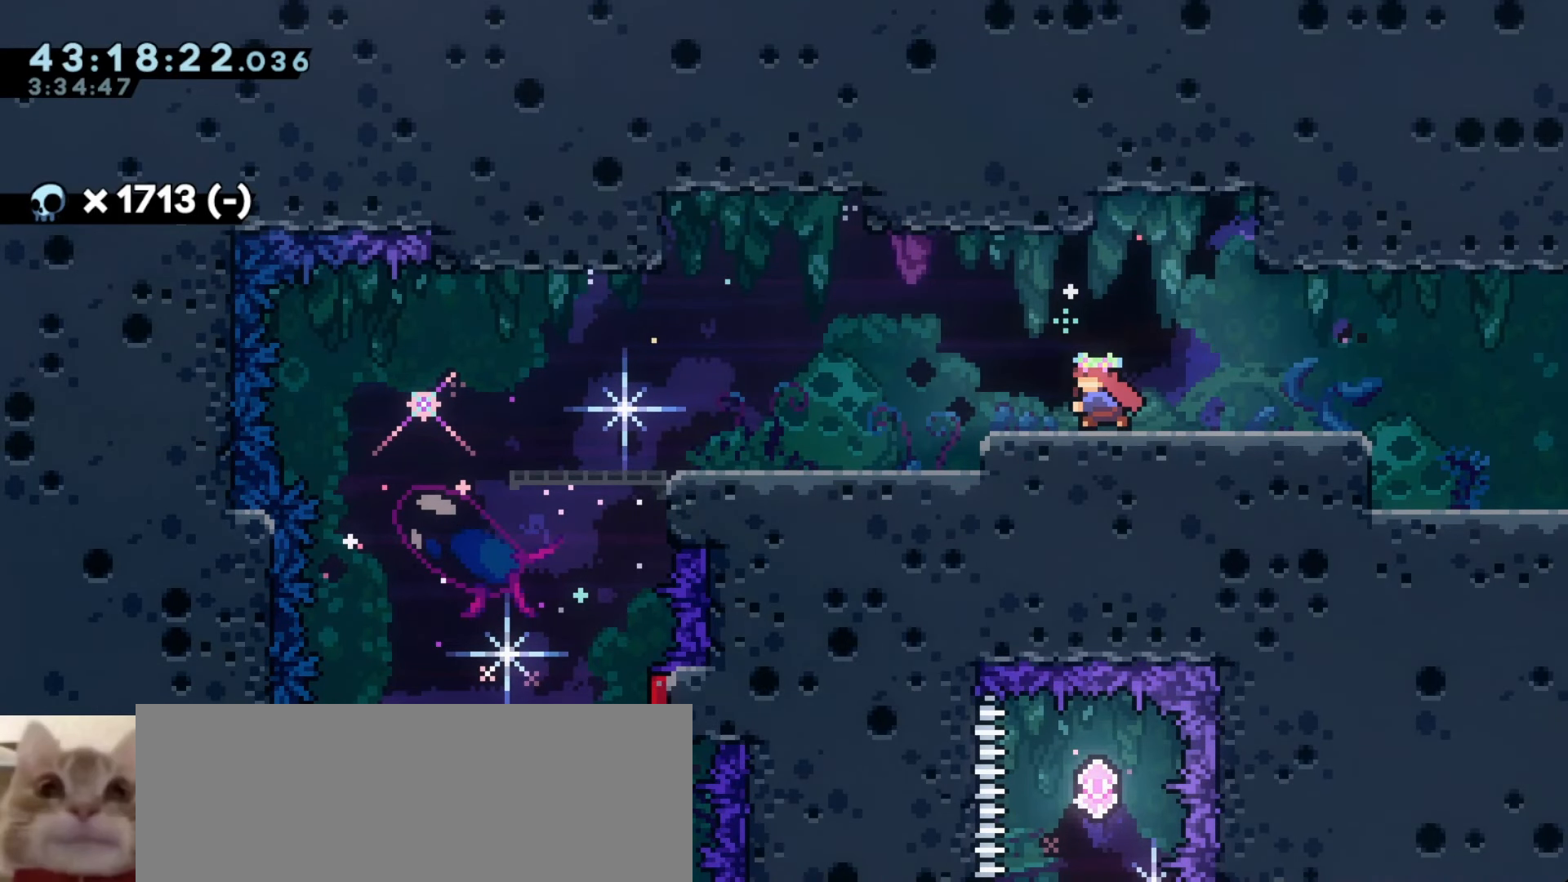
{"keys": ["a"], "events": [[16, "s", "down"], [116, "dash", "up"], [150, "s", "up"], [233, "a", "up"], [383, "a", "down"]]}
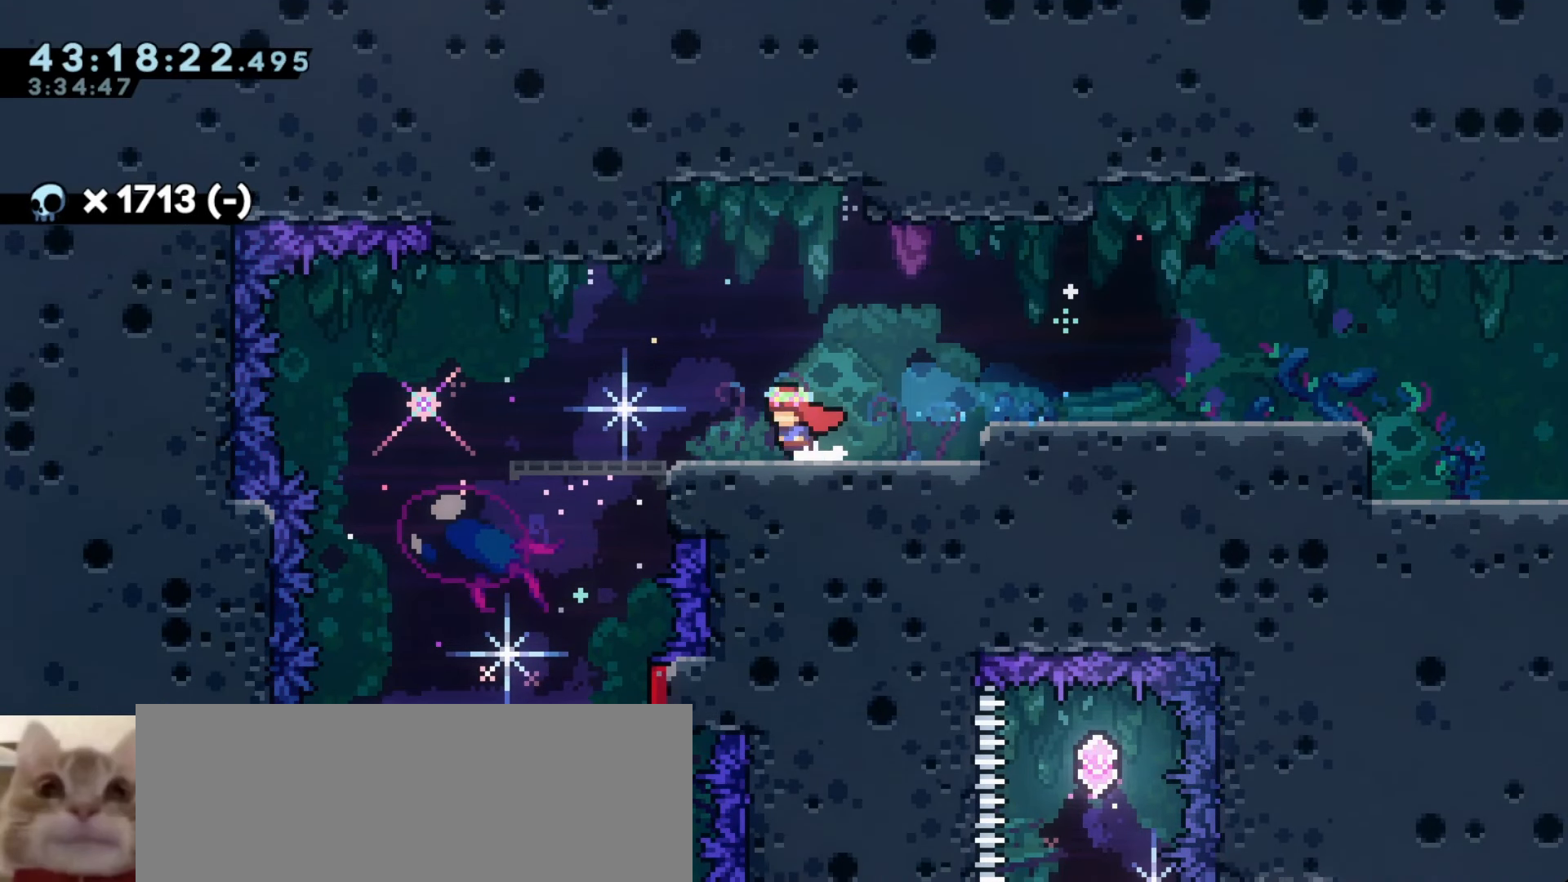
{"keys": [], "events": [[33, "dash", "down"], [166, "dash", "up"], [483, "a", "up"]]}
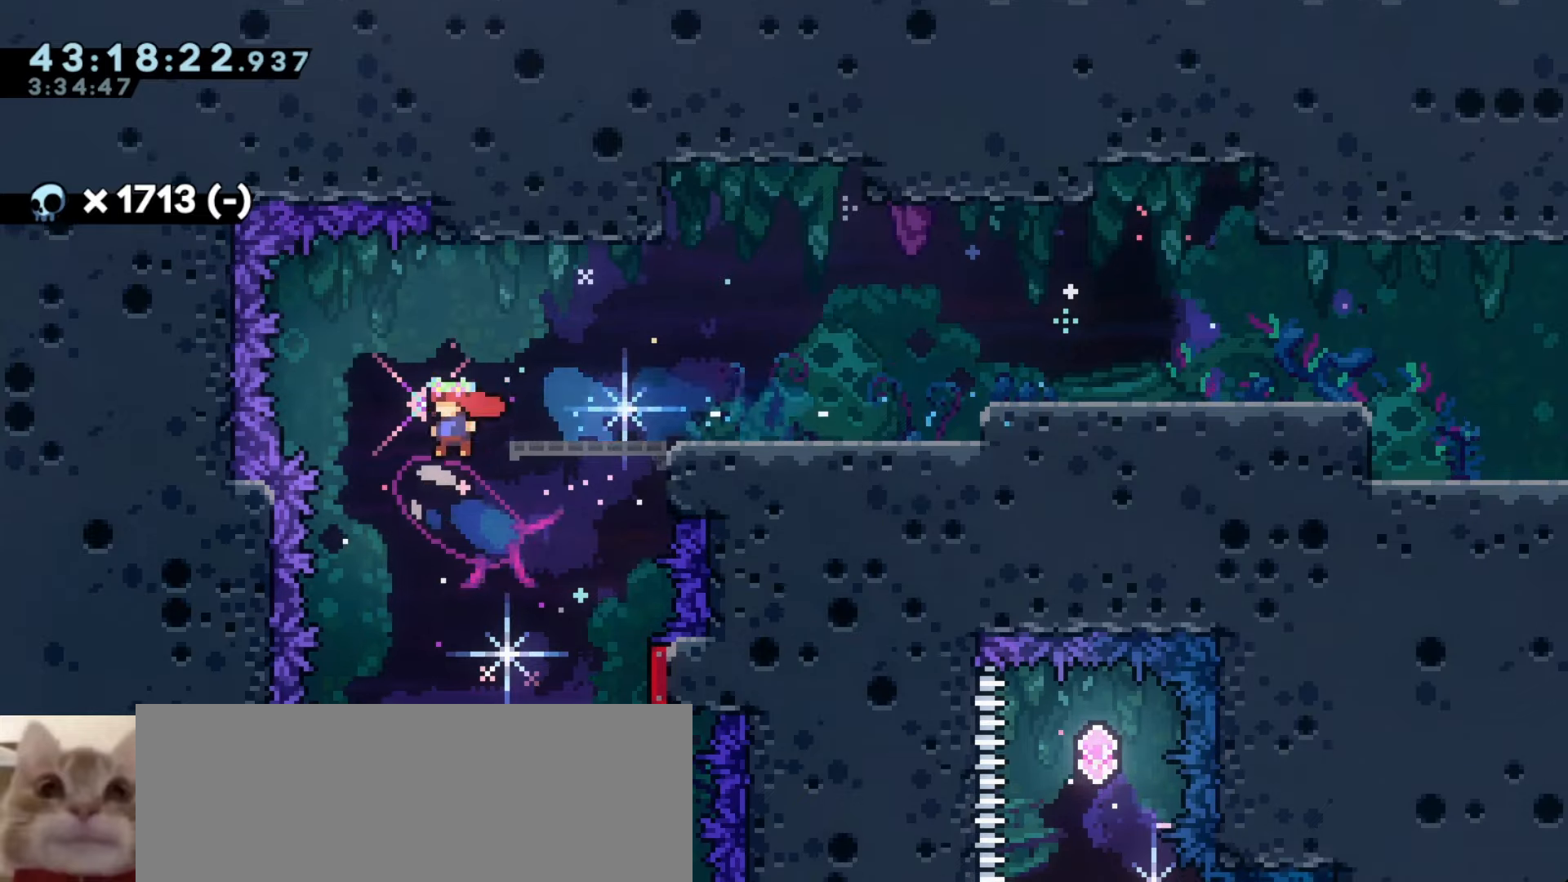
{"keys": [], "events": [[333, "a", "down"], [466, "a", "up"]]}
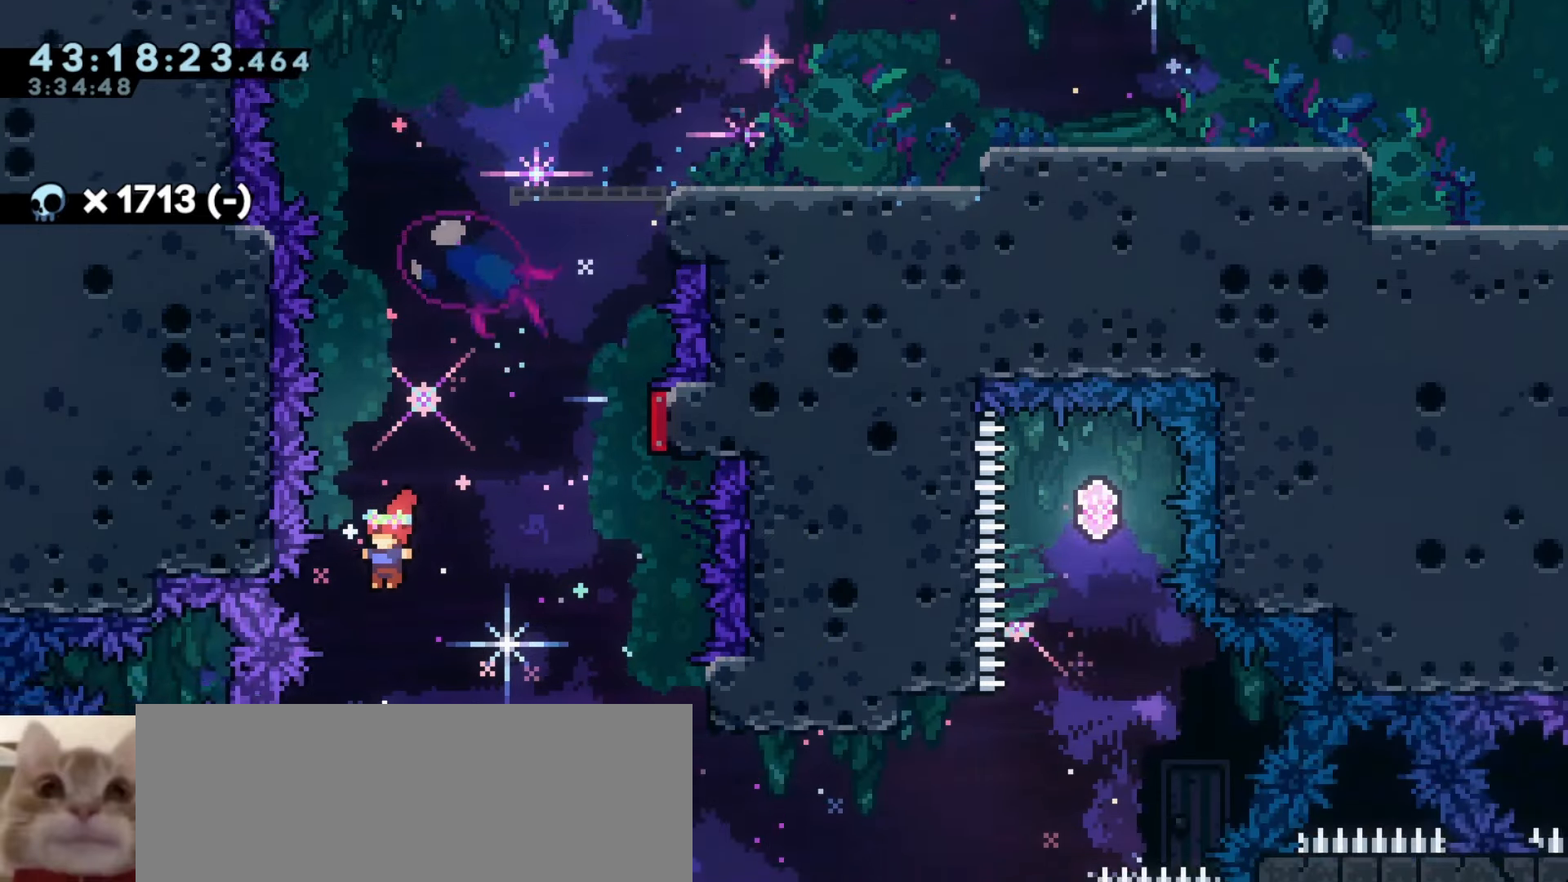
{"keys": ["a"], "events": [[283, "a", "down"], [366, "a", "up"], [466, "a", "down"]]}
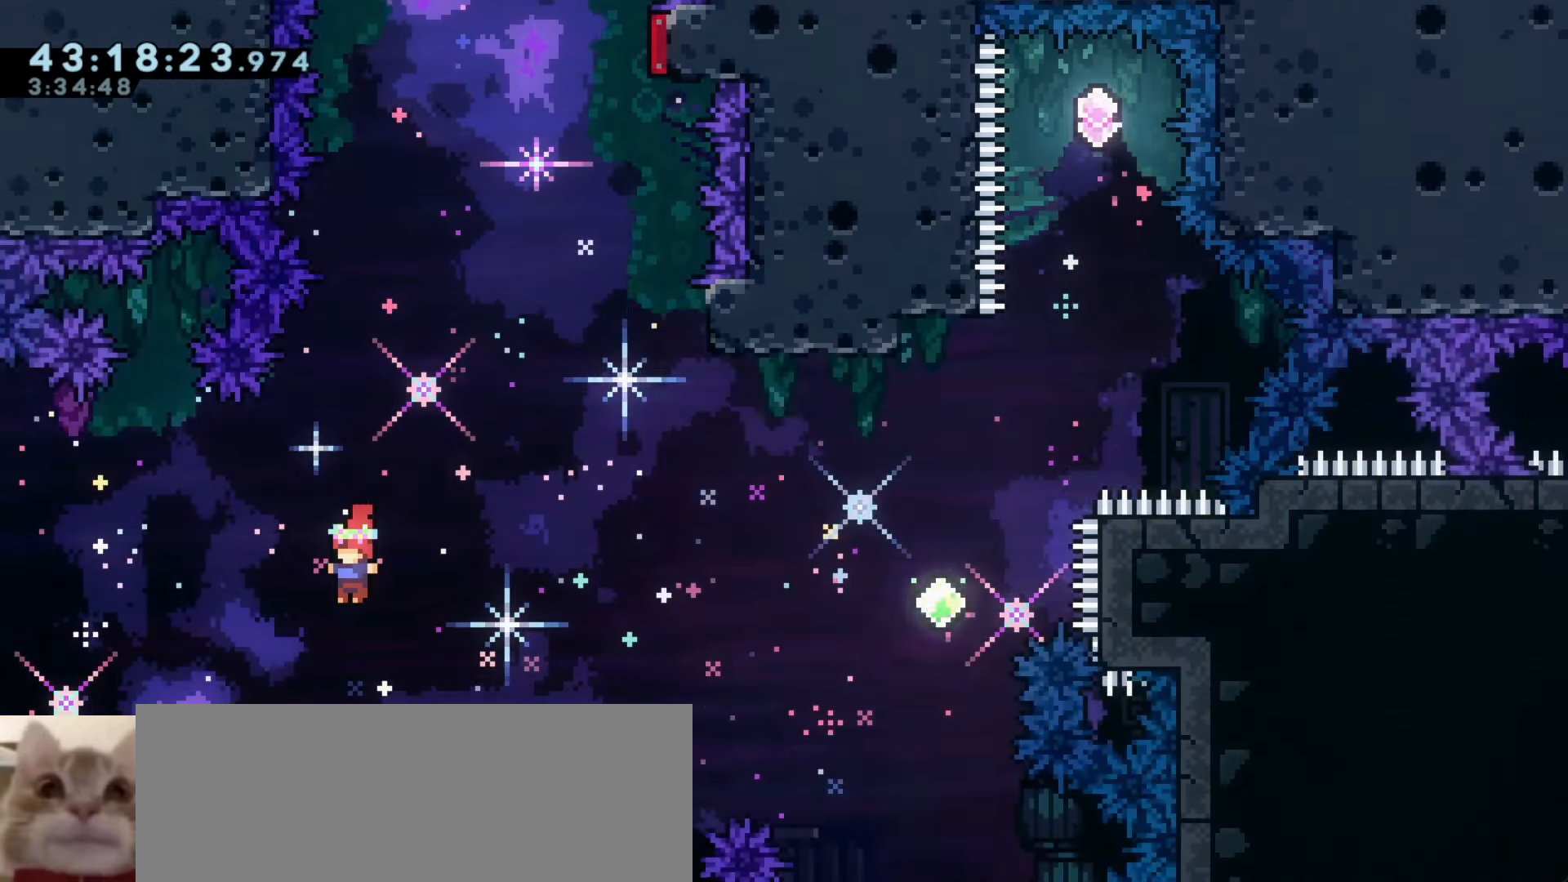
{"keys": ["a"], "events": [[16, "a", "up"], [116, "a", "down"], [200, "a", "up"], [300, "a", "down"], [383, "a", "up"], [483, "a", "down"]]}
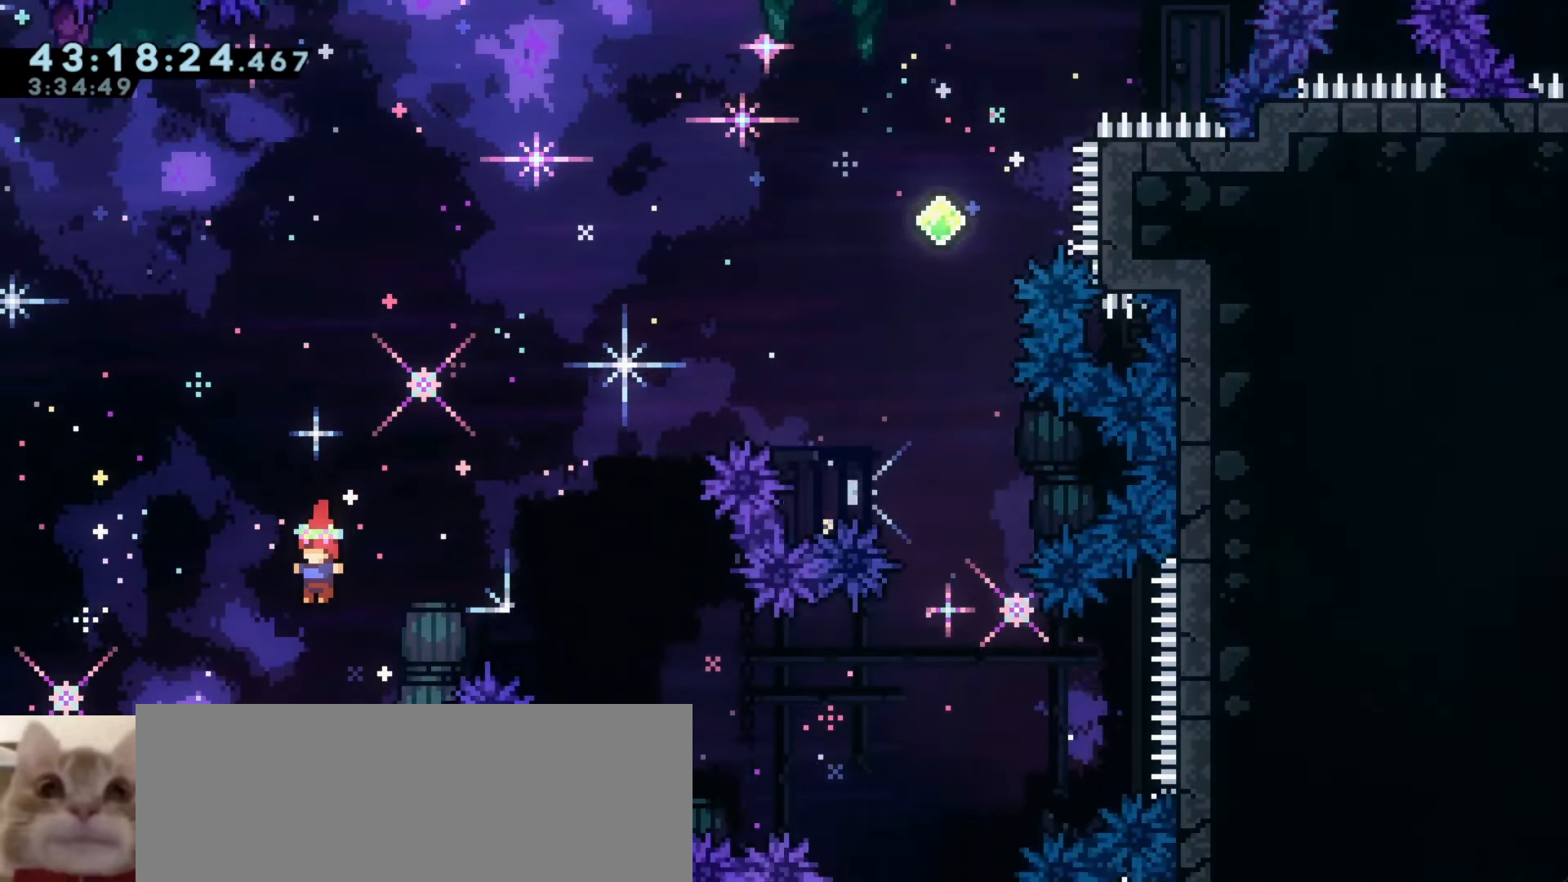
{"keys": [], "events": [[50, "a", "up"], [150, "a", "down"], [200, "a", "up"]]}
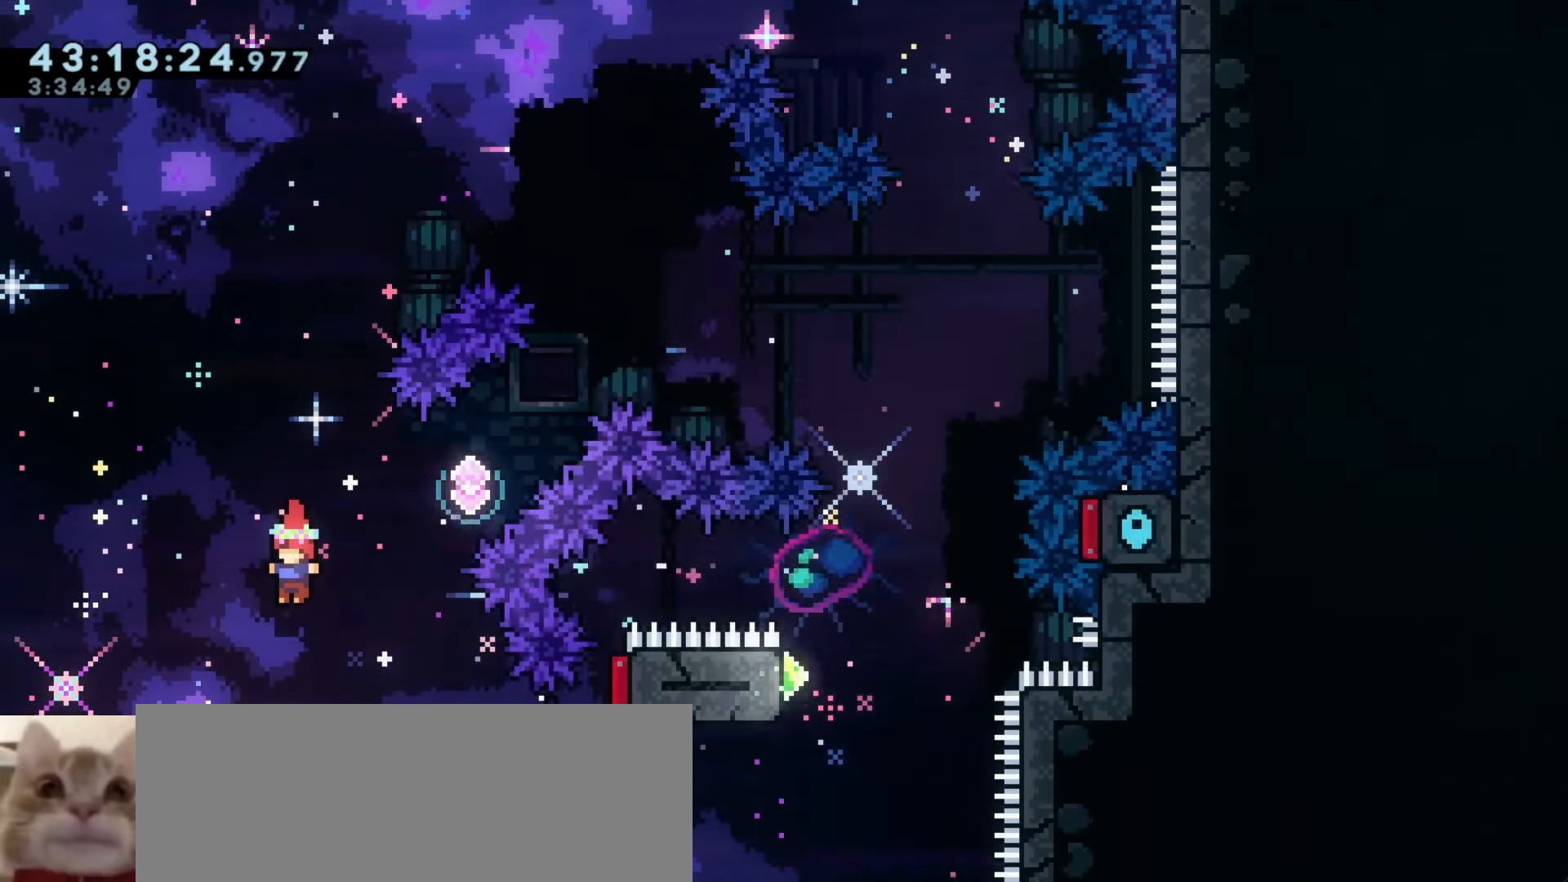
{"keys": ["d"], "events": [[250, "d", "down"], [283, "dash", "down"], [433, "dash", "up"]]}
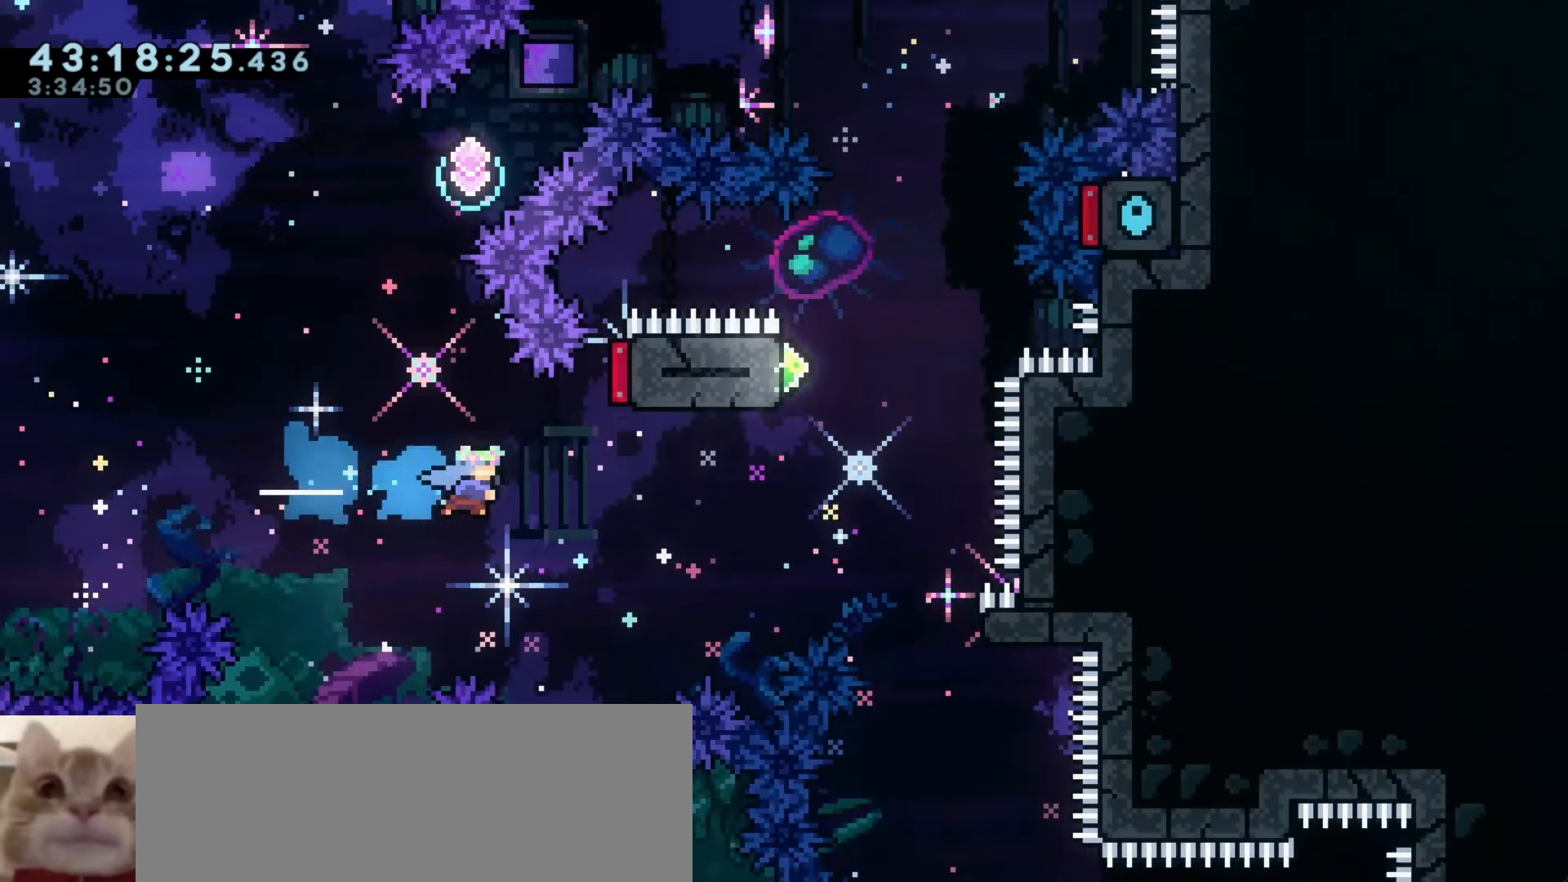
{"keys": ["a"], "events": [[16, "d", "up"], [416, "a", "down"]]}
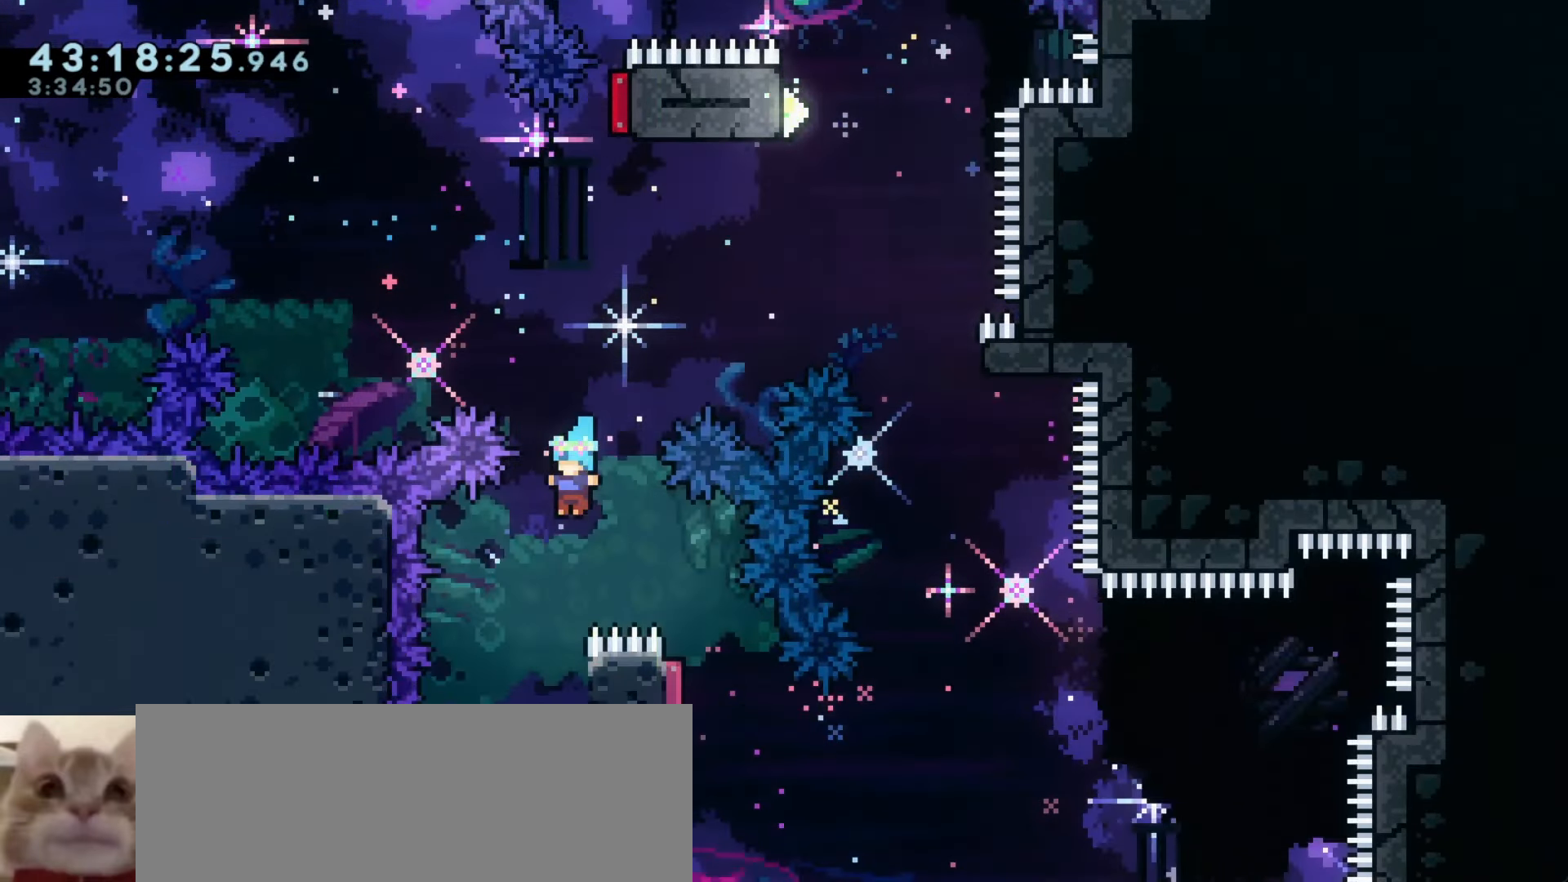
{"keys": [], "events": [[100, "a", "up"], [233, "d", "down"], [333, "d", "up"], [416, "a", "down"], [466, "d", "down"], [483, "a", "up"], [500, "d", "up"]]}
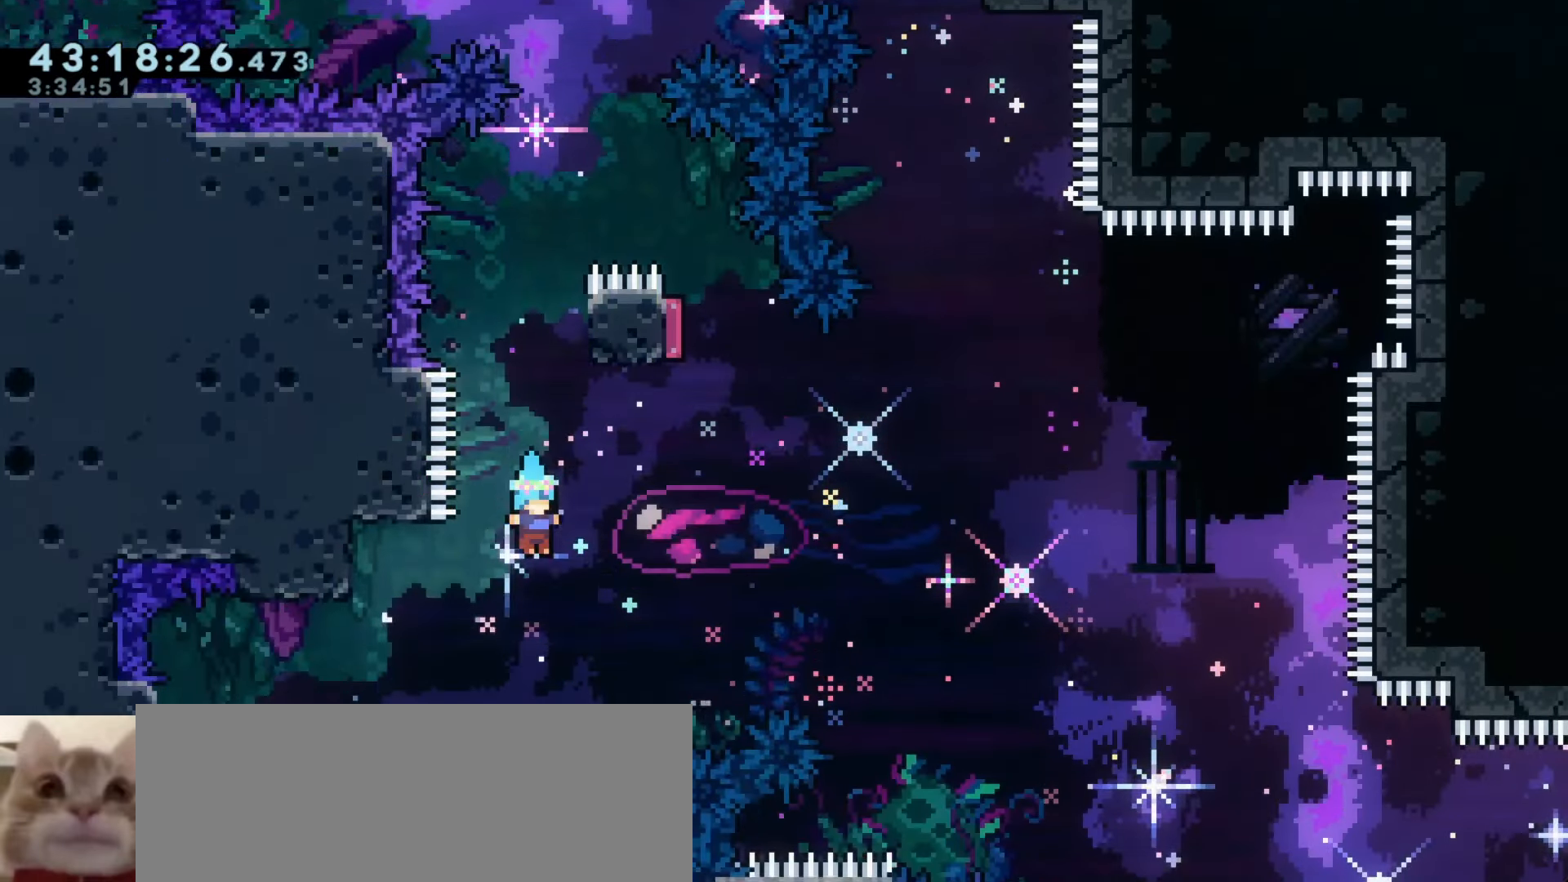
{"keys": [], "events": [[50, "a", "down"], [416, "a", "up"]]}
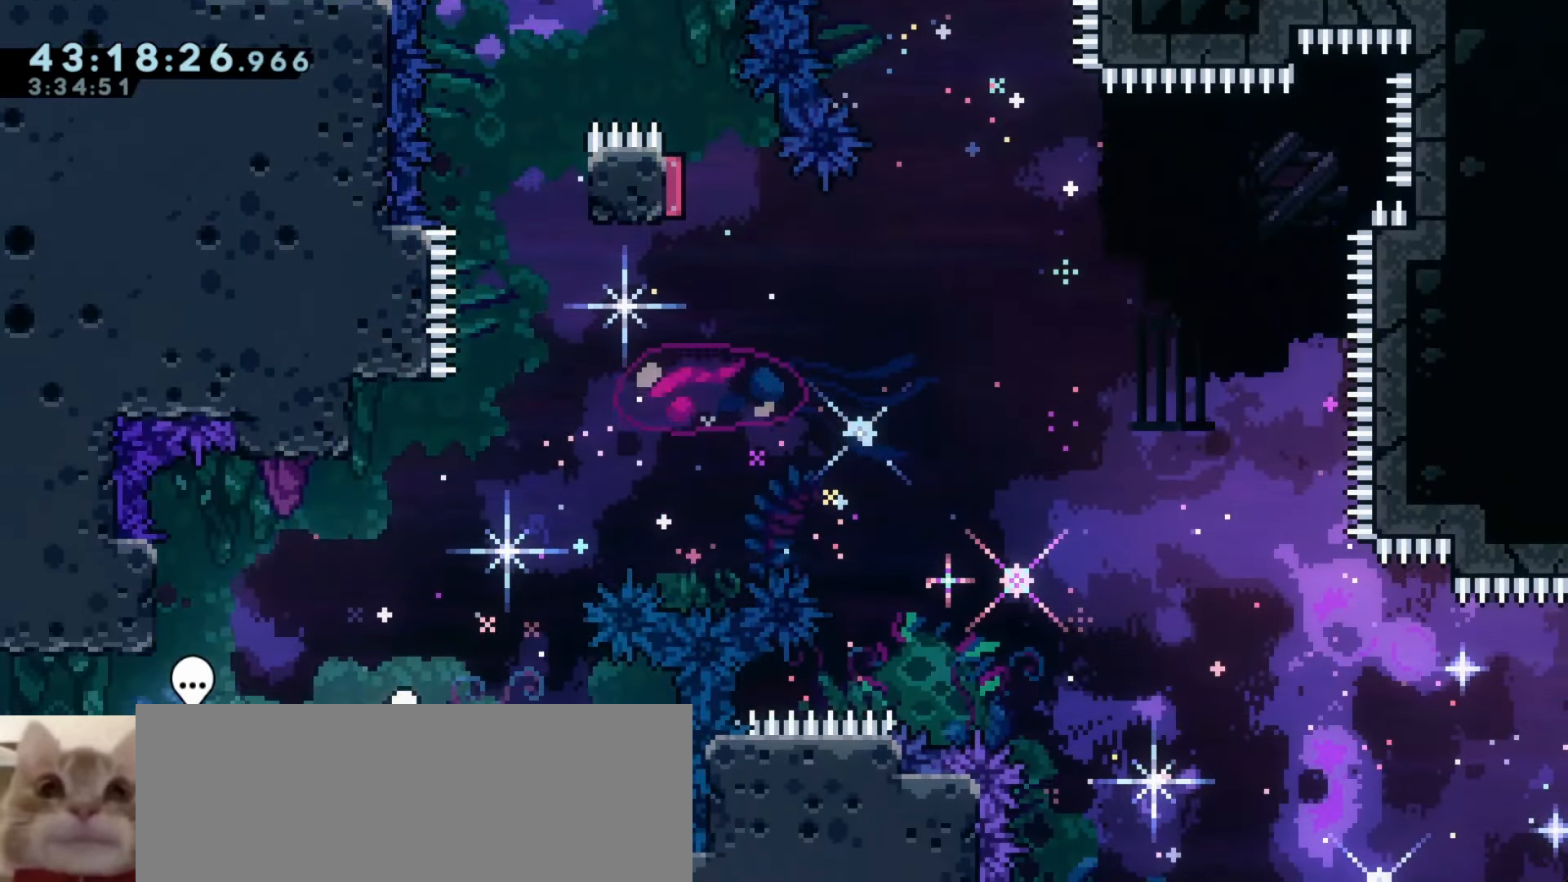
{"keys": ["a"], "events": [[200, "a", "down"], [216, "dash", "down"], [216, "s", "down"], [366, "dash", "up"], [383, "j1", "down"], [383, "s", "up"], [450, "j1", "up"]]}
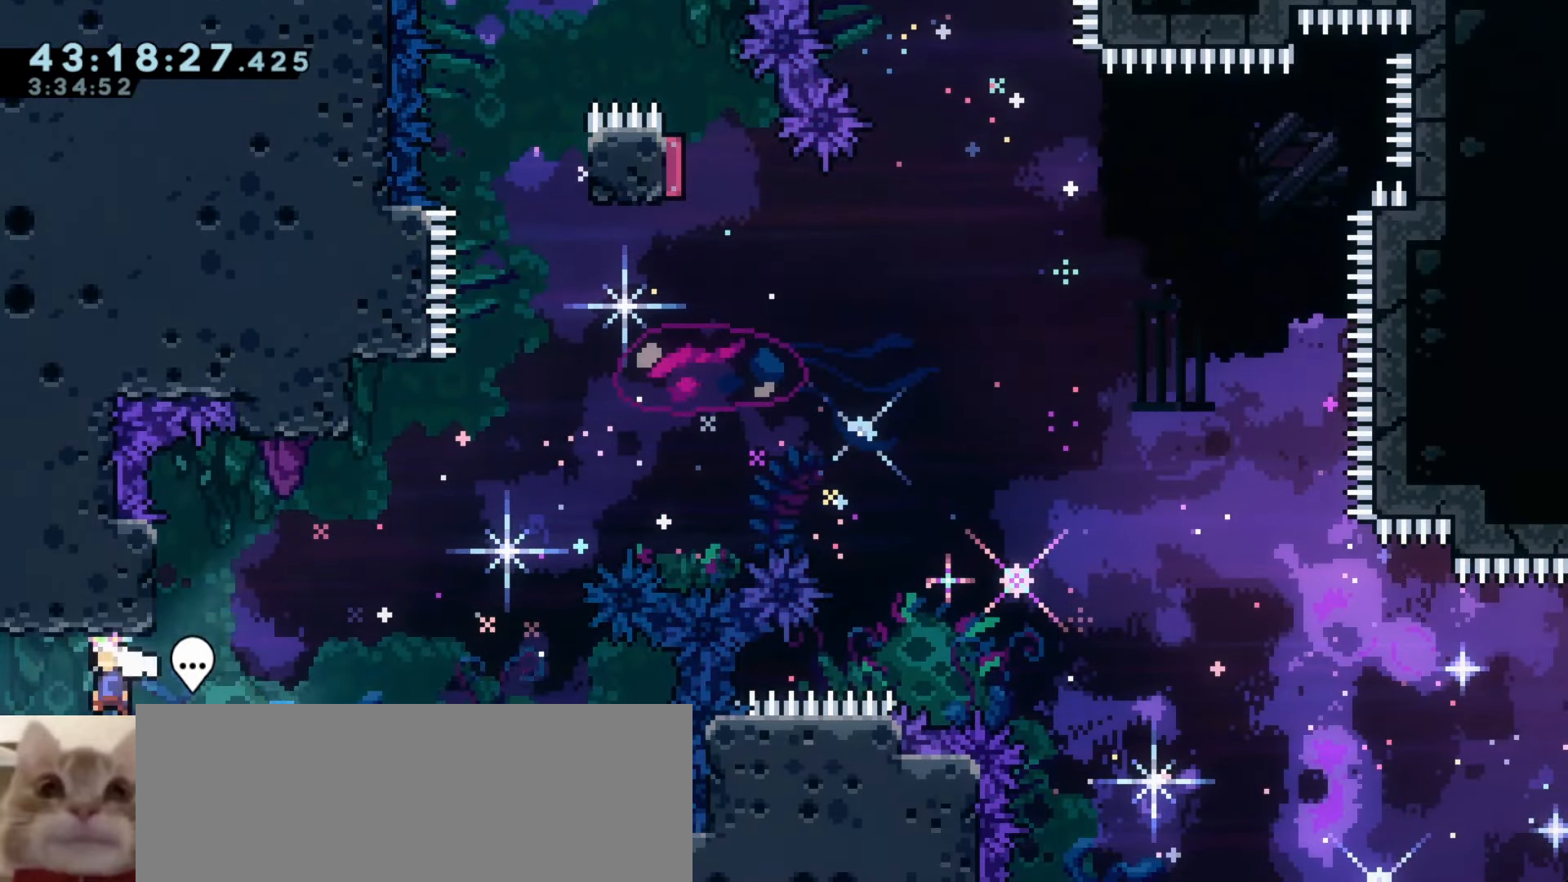
{"keys": [], "events": [[100, "a", "up"]]}
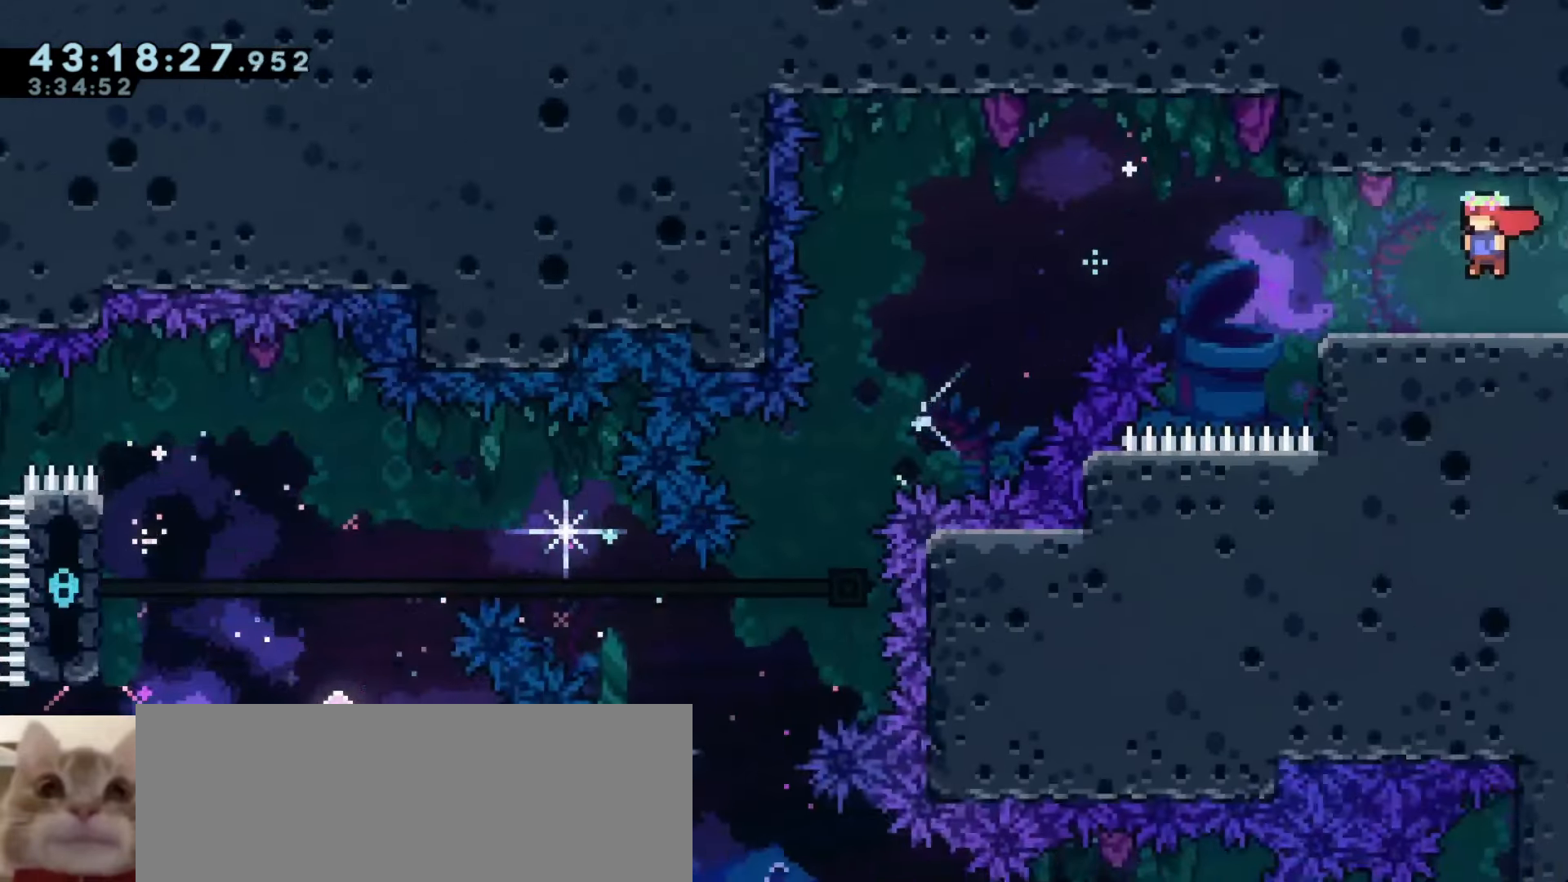
{"keys": ["s"], "events": [[350, "dash", "down"], [350, "s", "down"], [500, "dash", "up"]]}
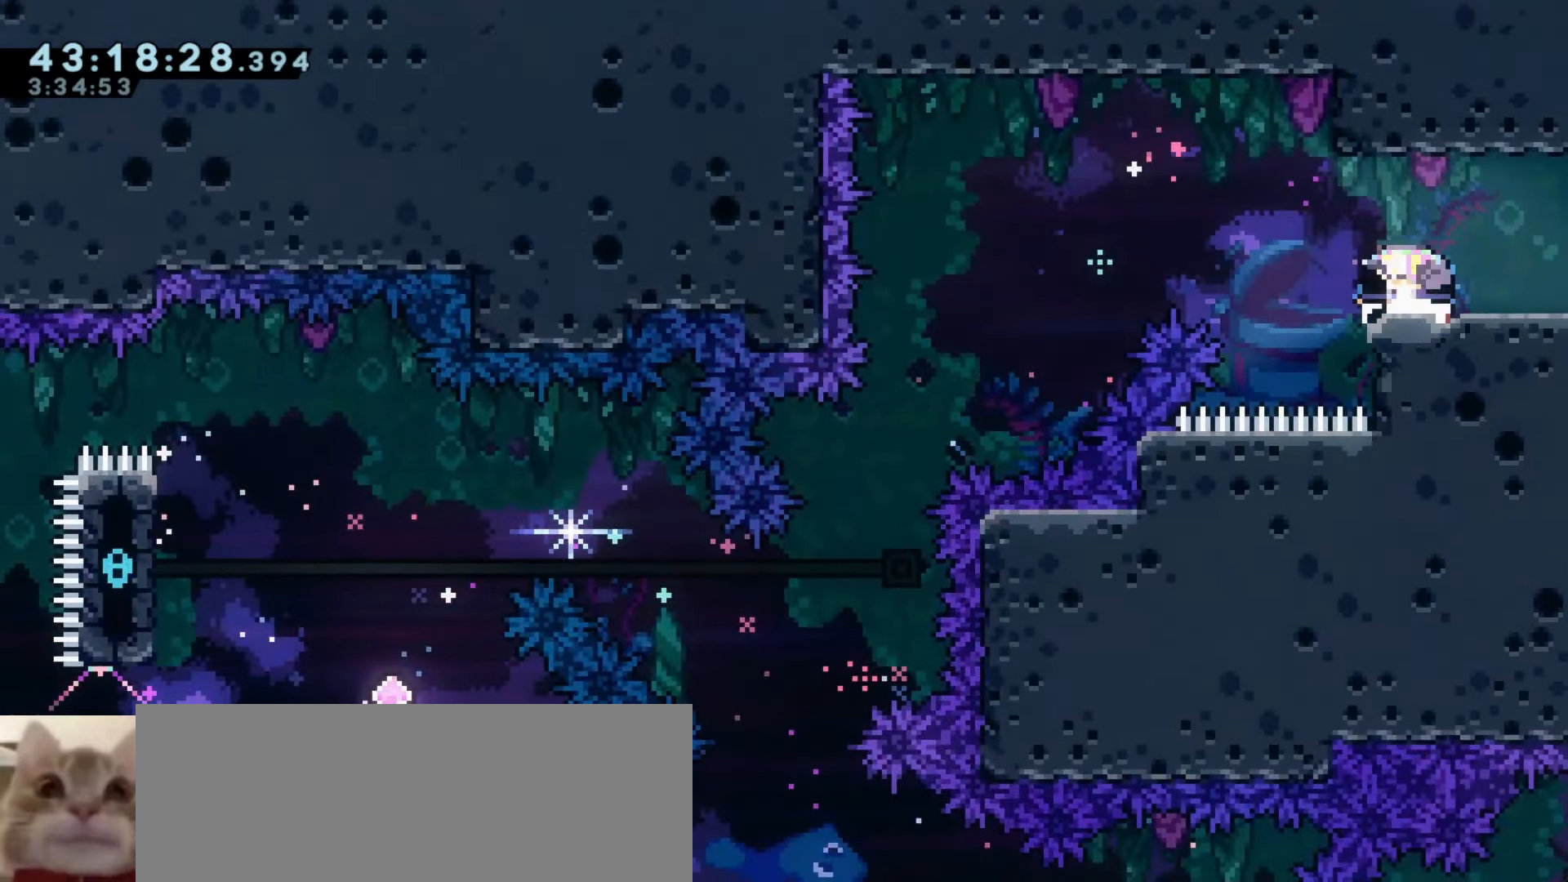
{"keys": [], "events": [[50, "s", "up"]]}
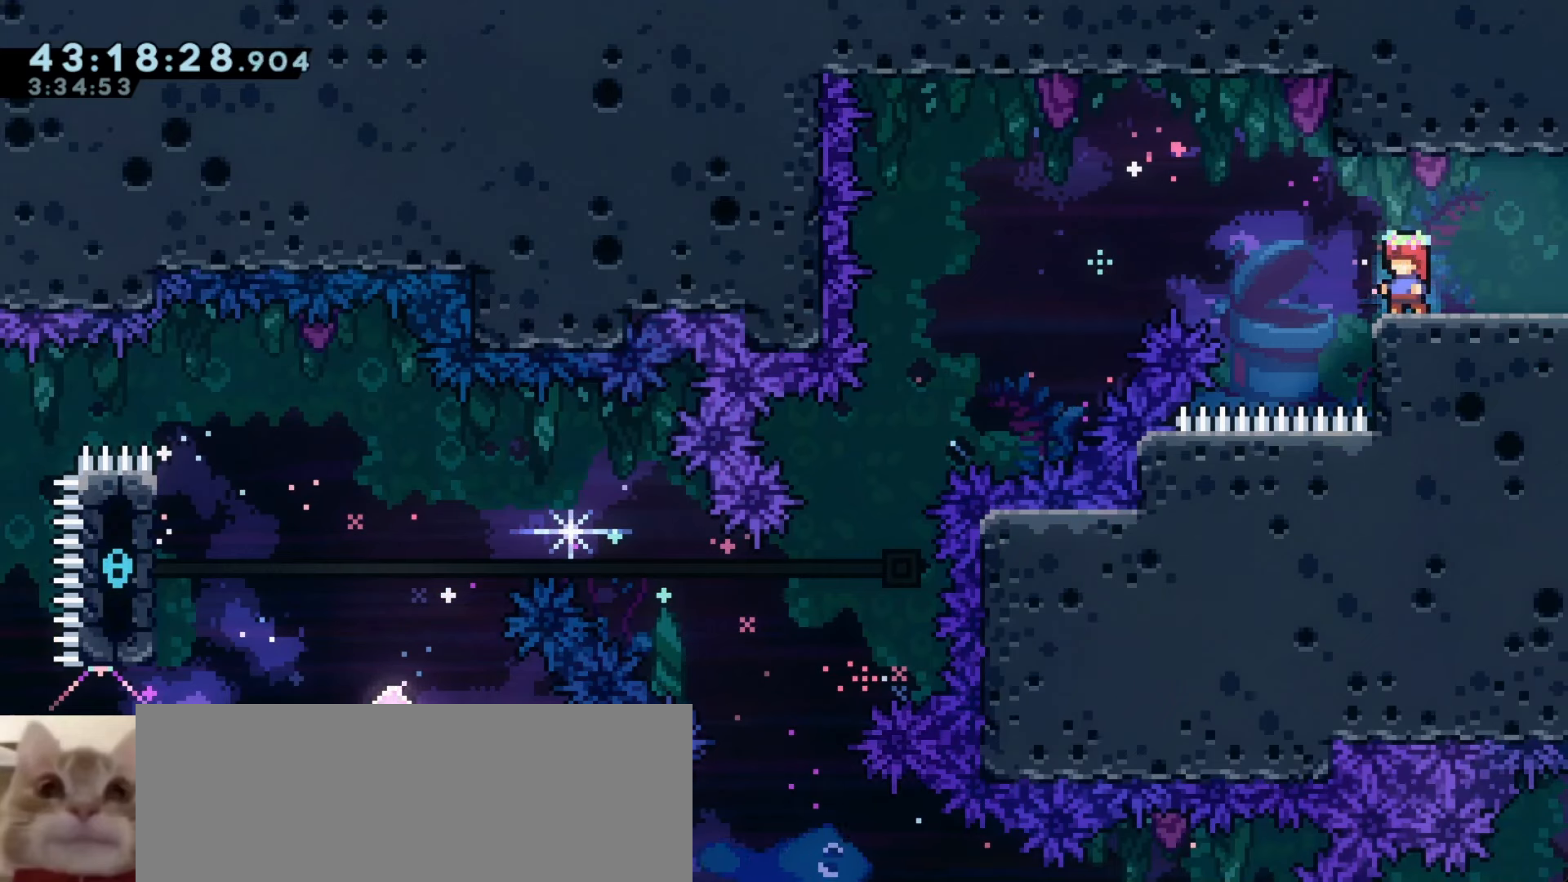
{"keys": [], "events": []}
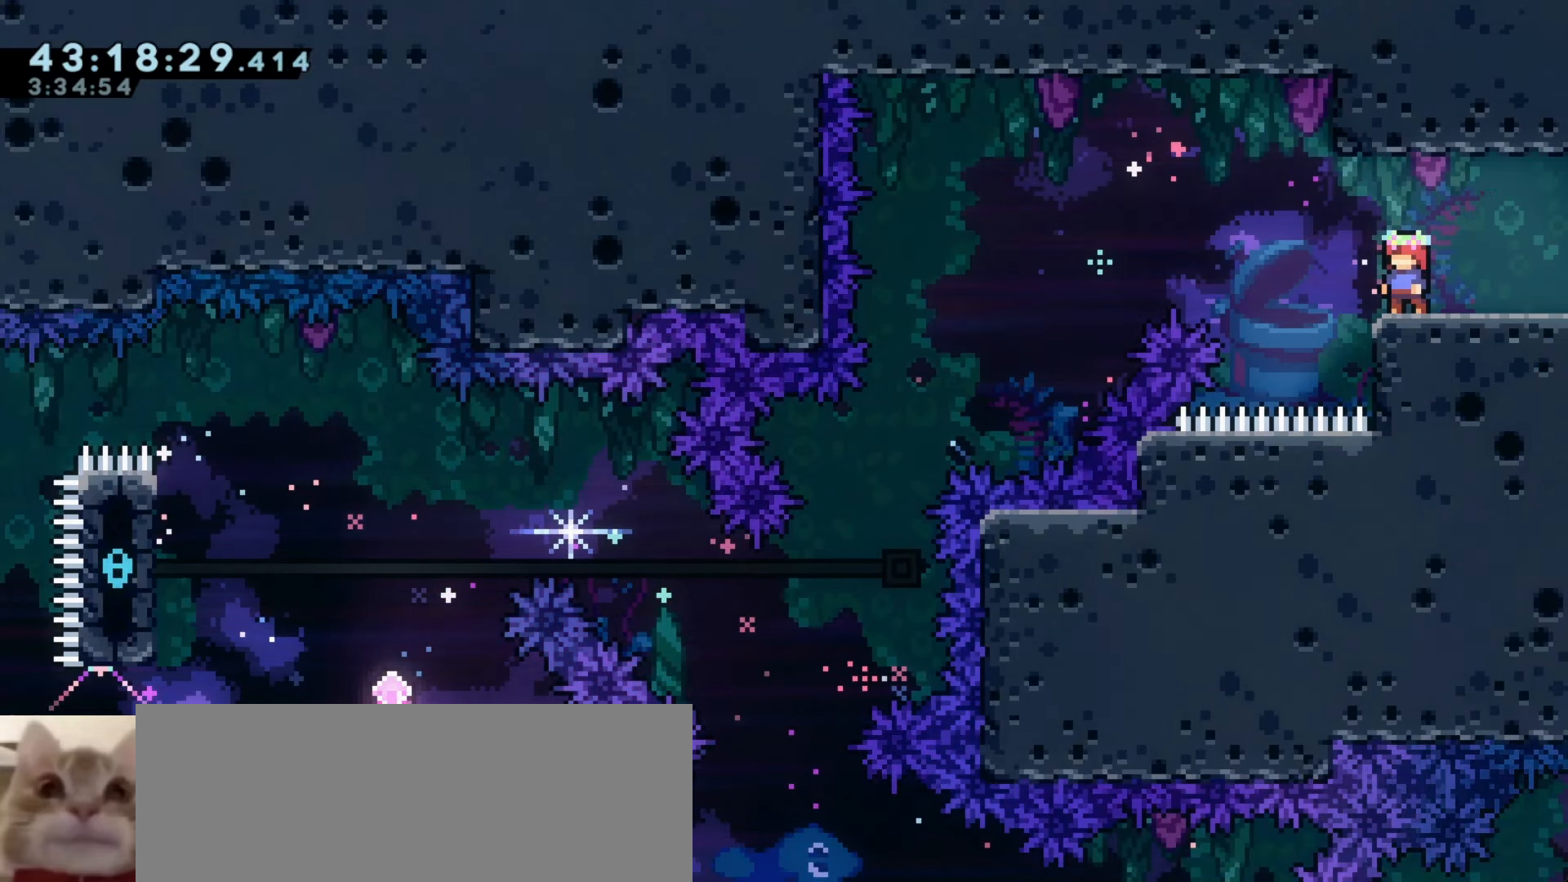
{"keys": ["a", "s"], "events": [[200, "d", "down"], [200, "s", "down"], [250, "d", "up"], [300, "a", "down"]]}
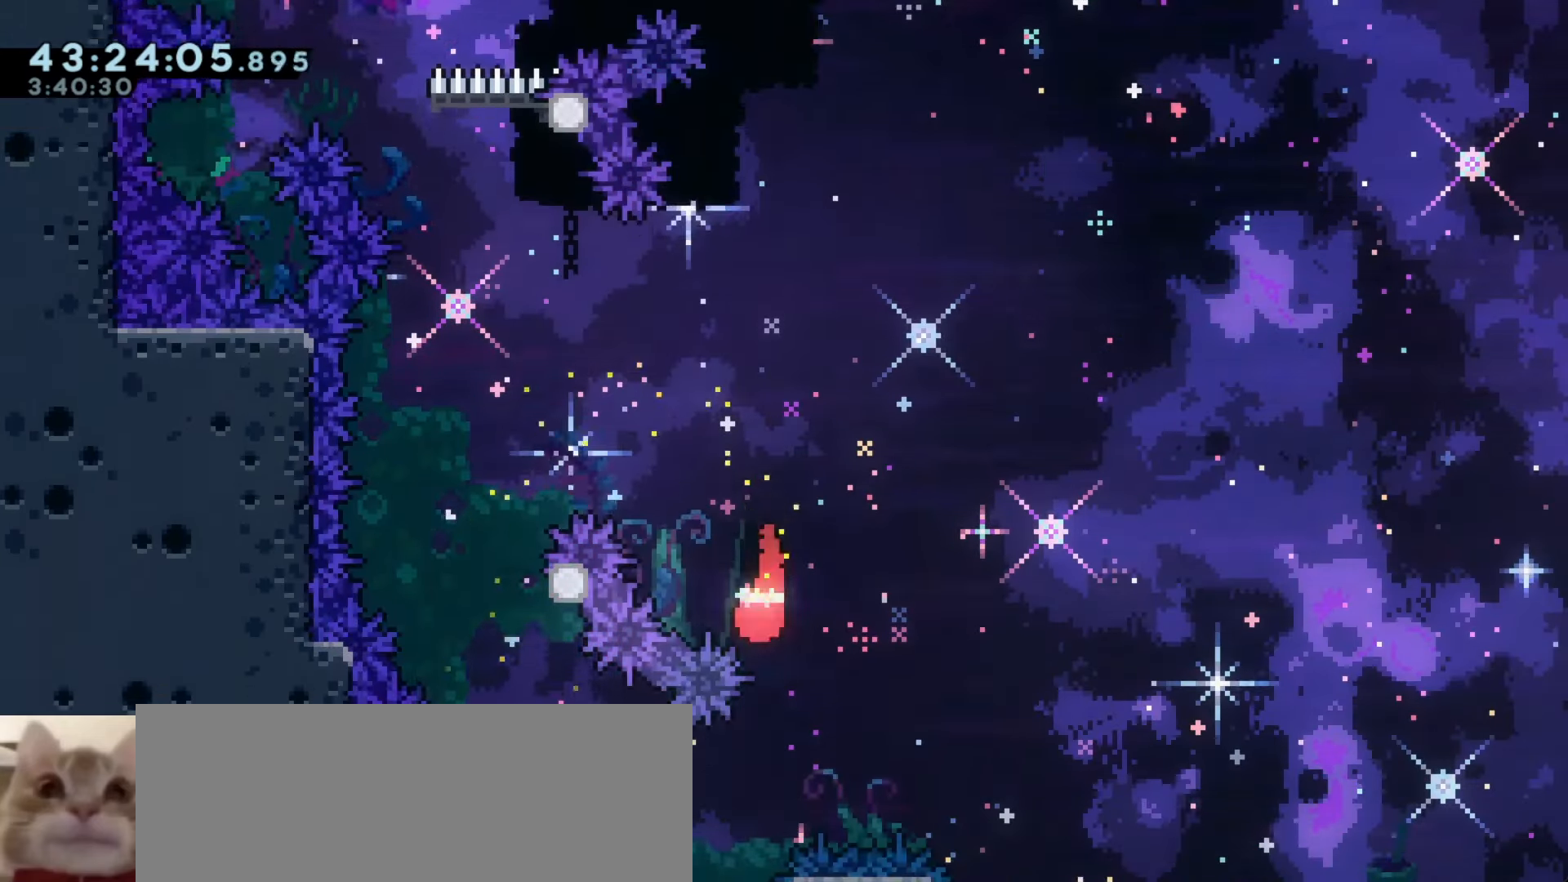
{"keys": [], "events": [[33, "a", "up"], [283, "s", "up"]]}
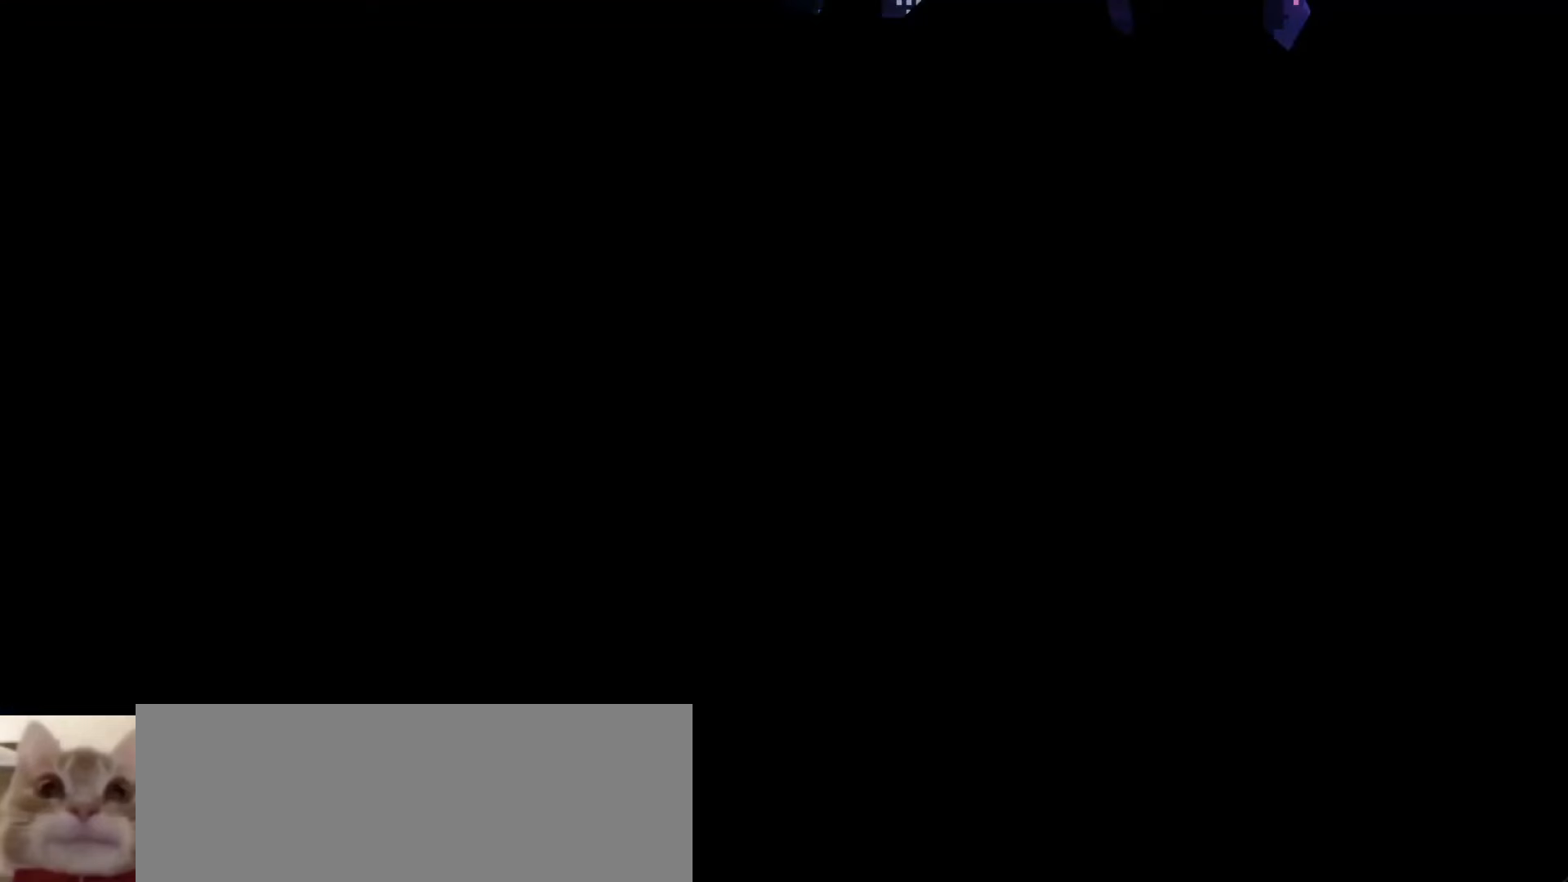
{"keys": [], "events": []}
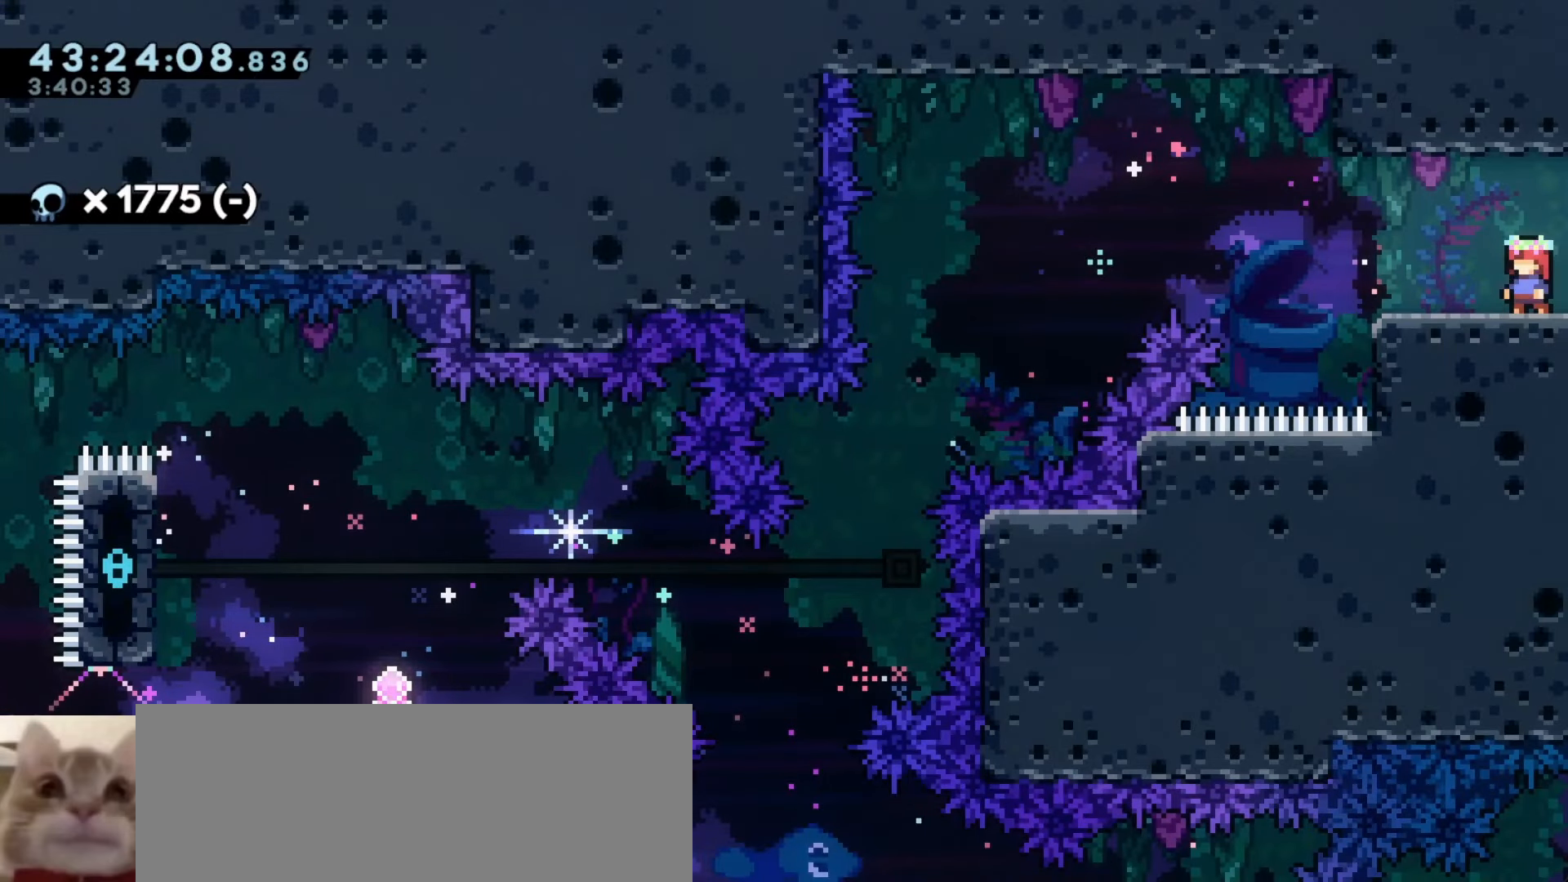
{"keys": ["j1"], "events": [[50, "a", "down"], [50, "dash", "down"], [50, "s", "down"], [216, "dash", "up"], [216, "s", "up"], [233, "j1", "down"], [300, "a", "up"]]}
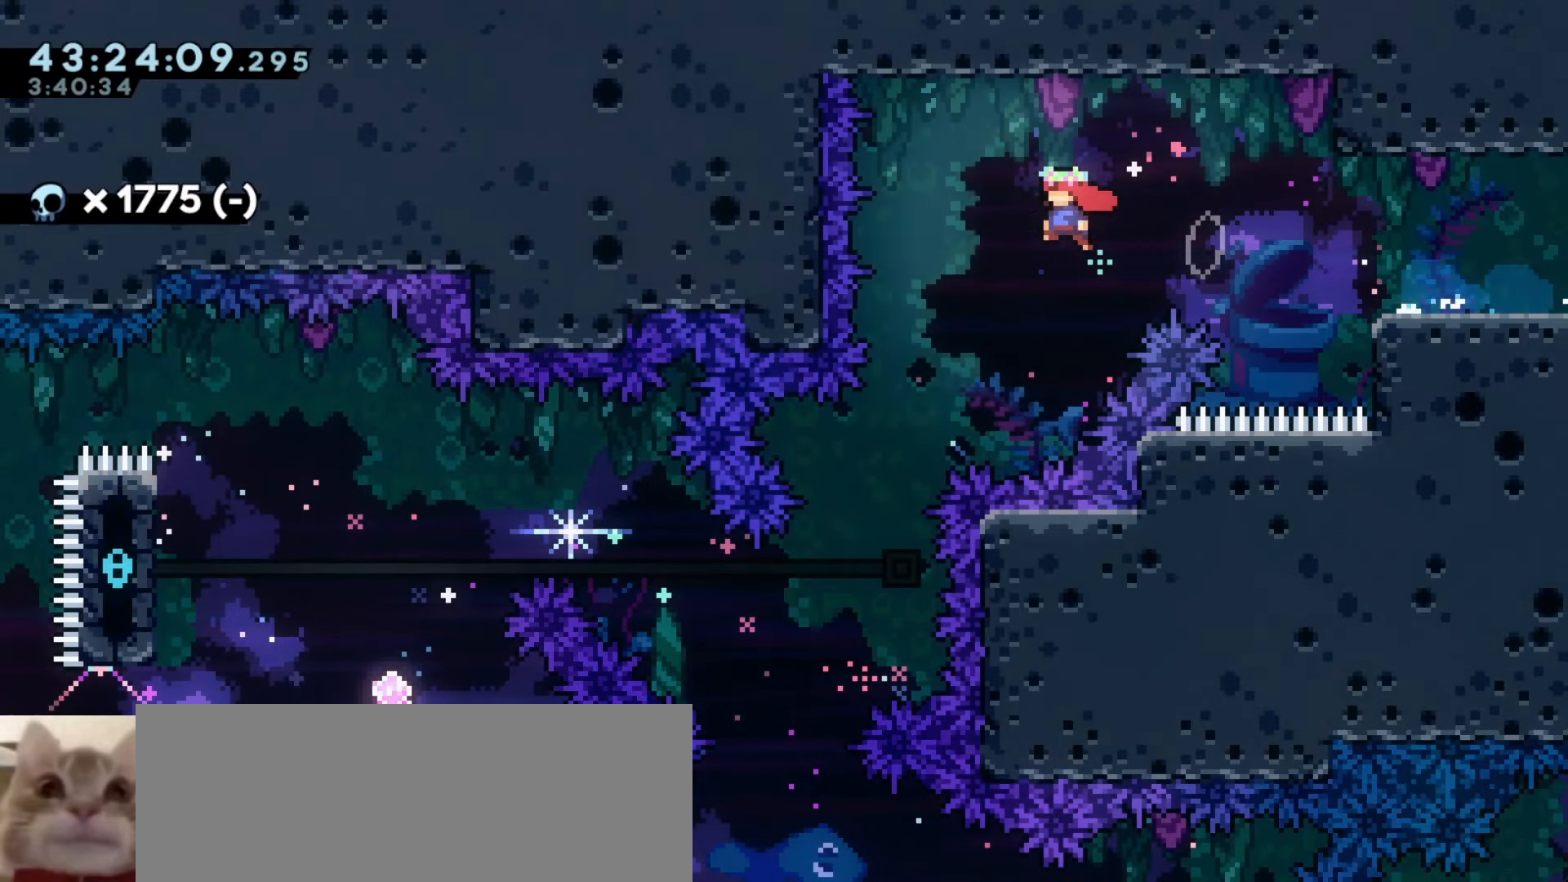
{"keys": ["a"], "events": [[133, "a", "down"], [300, "a", "up"], [333, "j1", "up"], [416, "a", "down"]]}
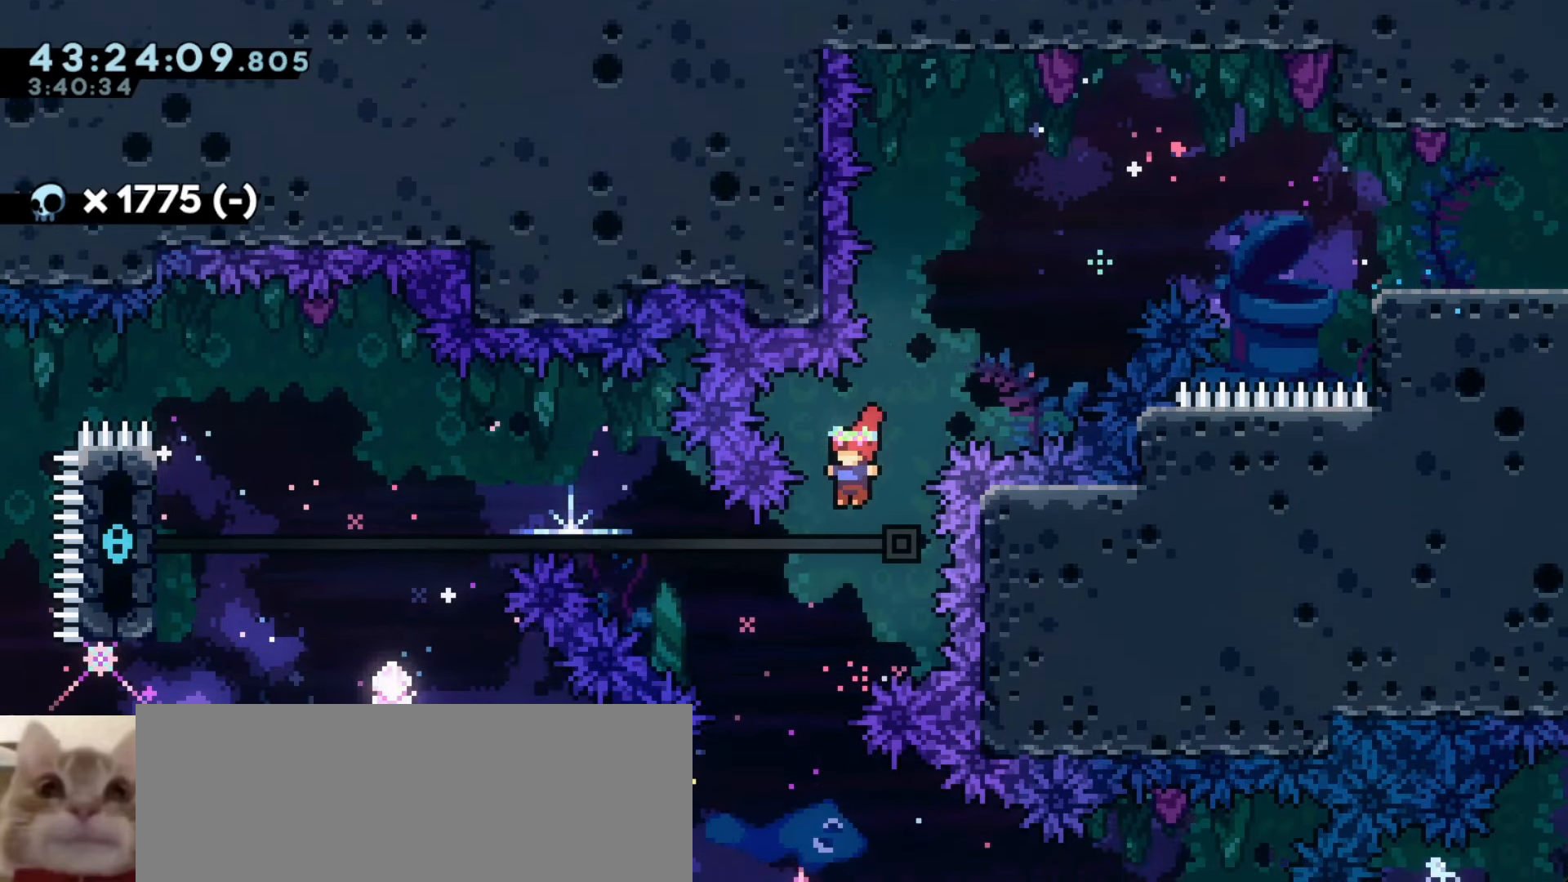
{"keys": ["a"], "events": [[166, "w", "down"], [200, "demo", "down"], [350, "w", "up"], [366, "demo", "up"]]}
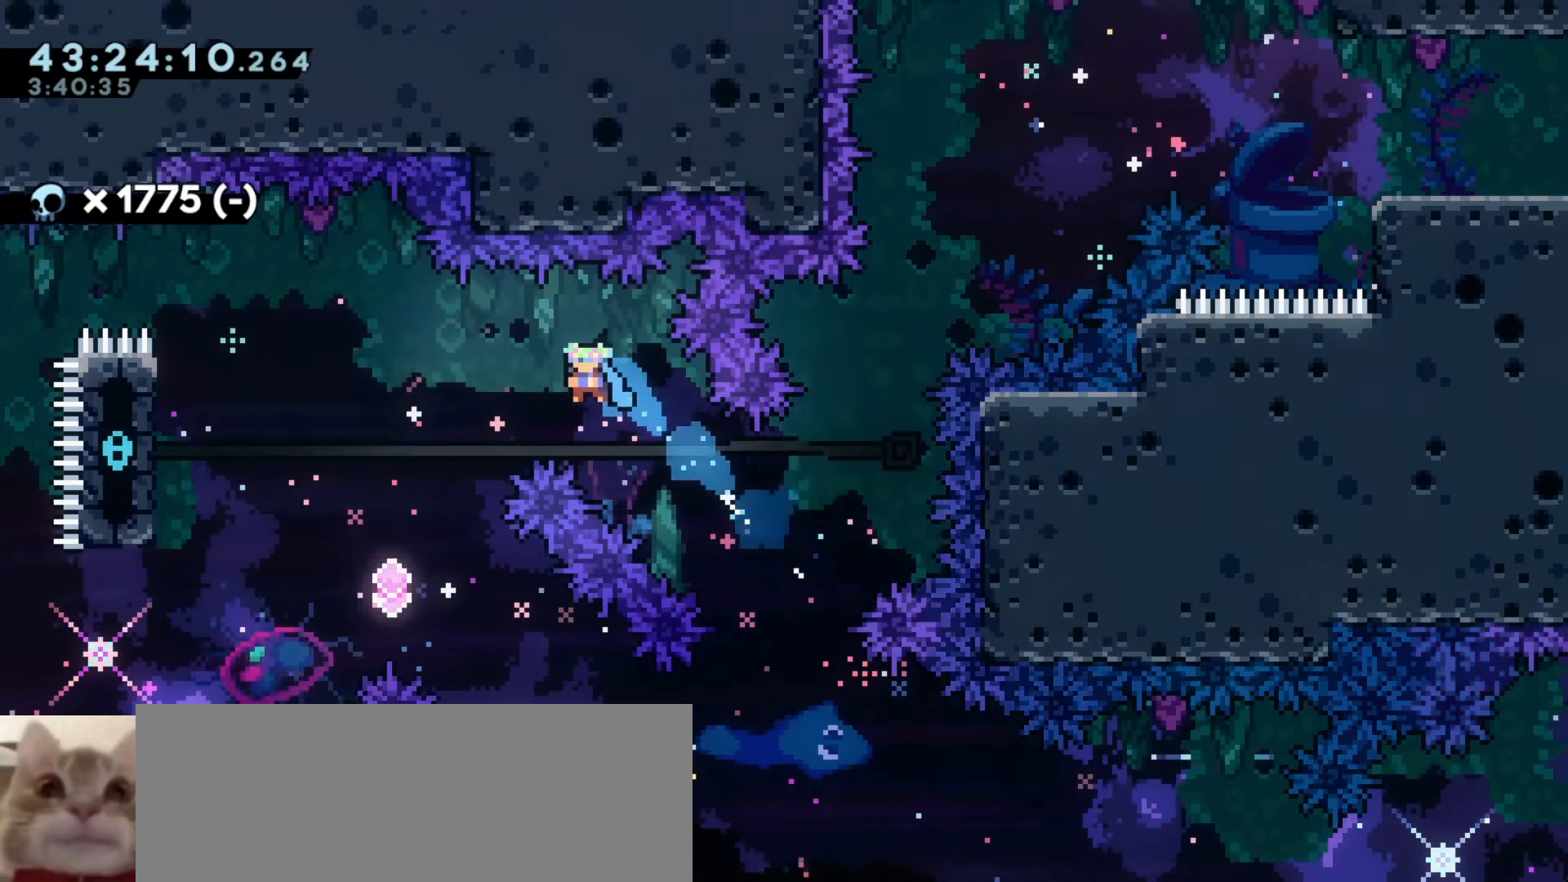
{"keys": ["a"], "events": []}
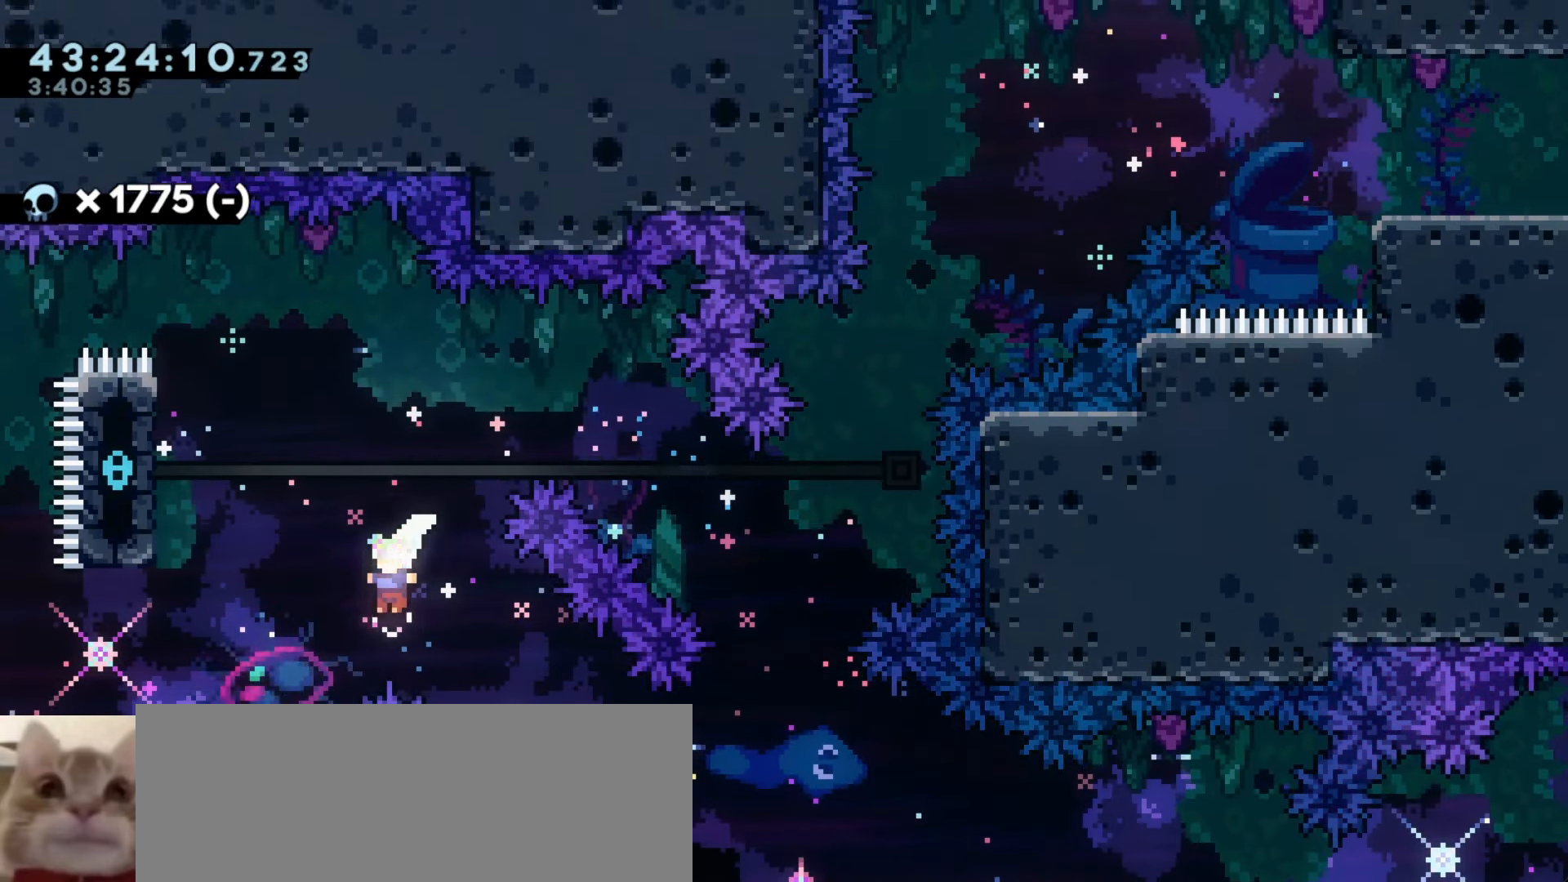
{"keys": ["a"], "events": [[283, "a", "up"], [433, "a", "down"]]}
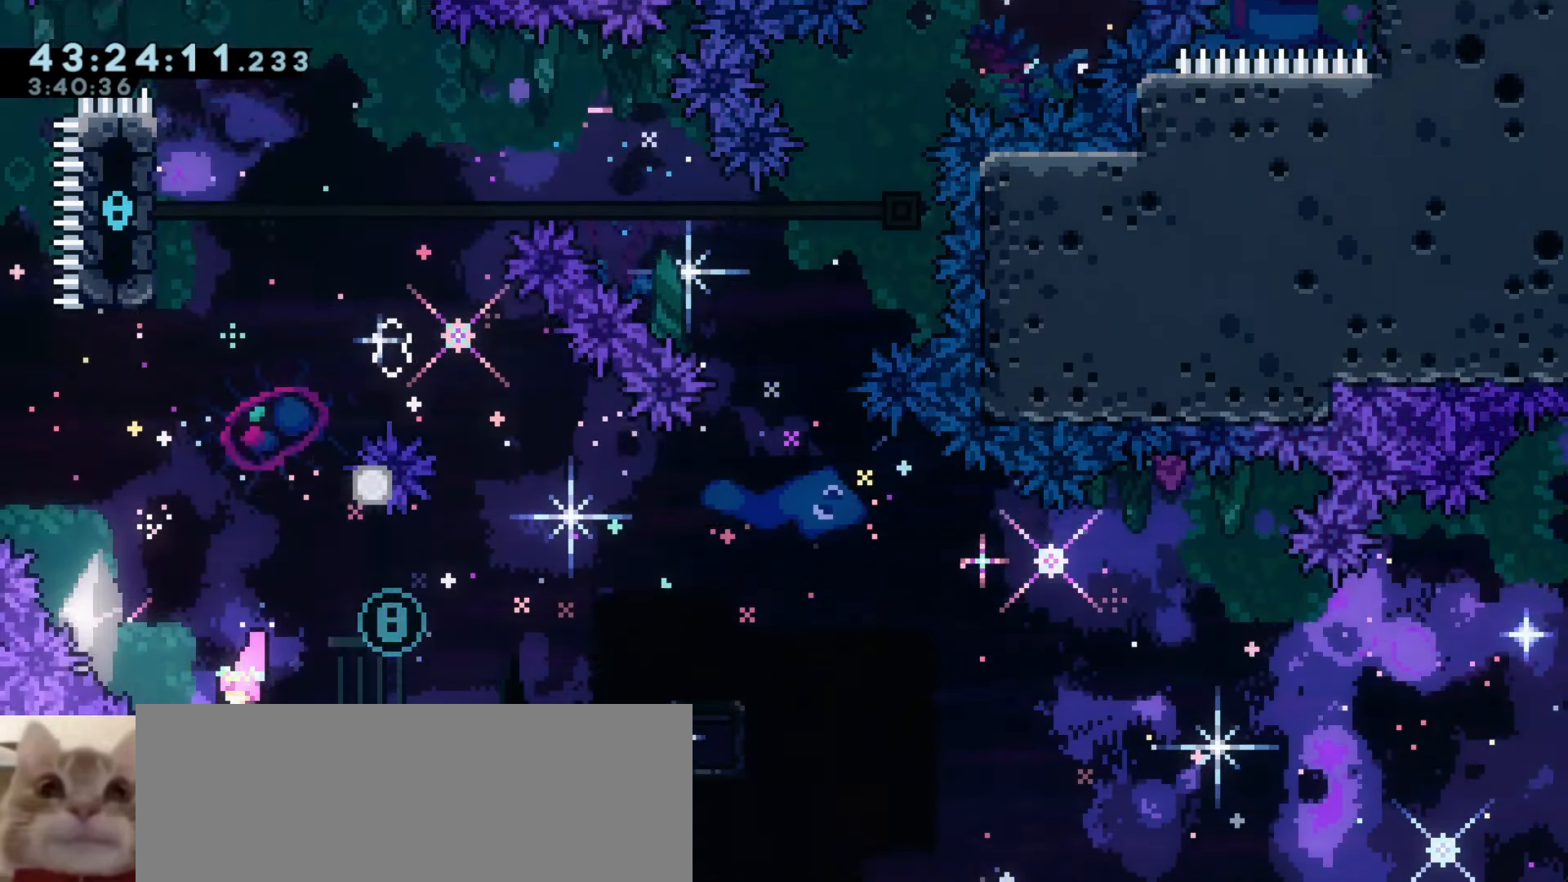
{"keys": ["dash", "w"], "events": [[50, "a", "up"], [450, "w", "down"], [500, "dash", "down"]]}
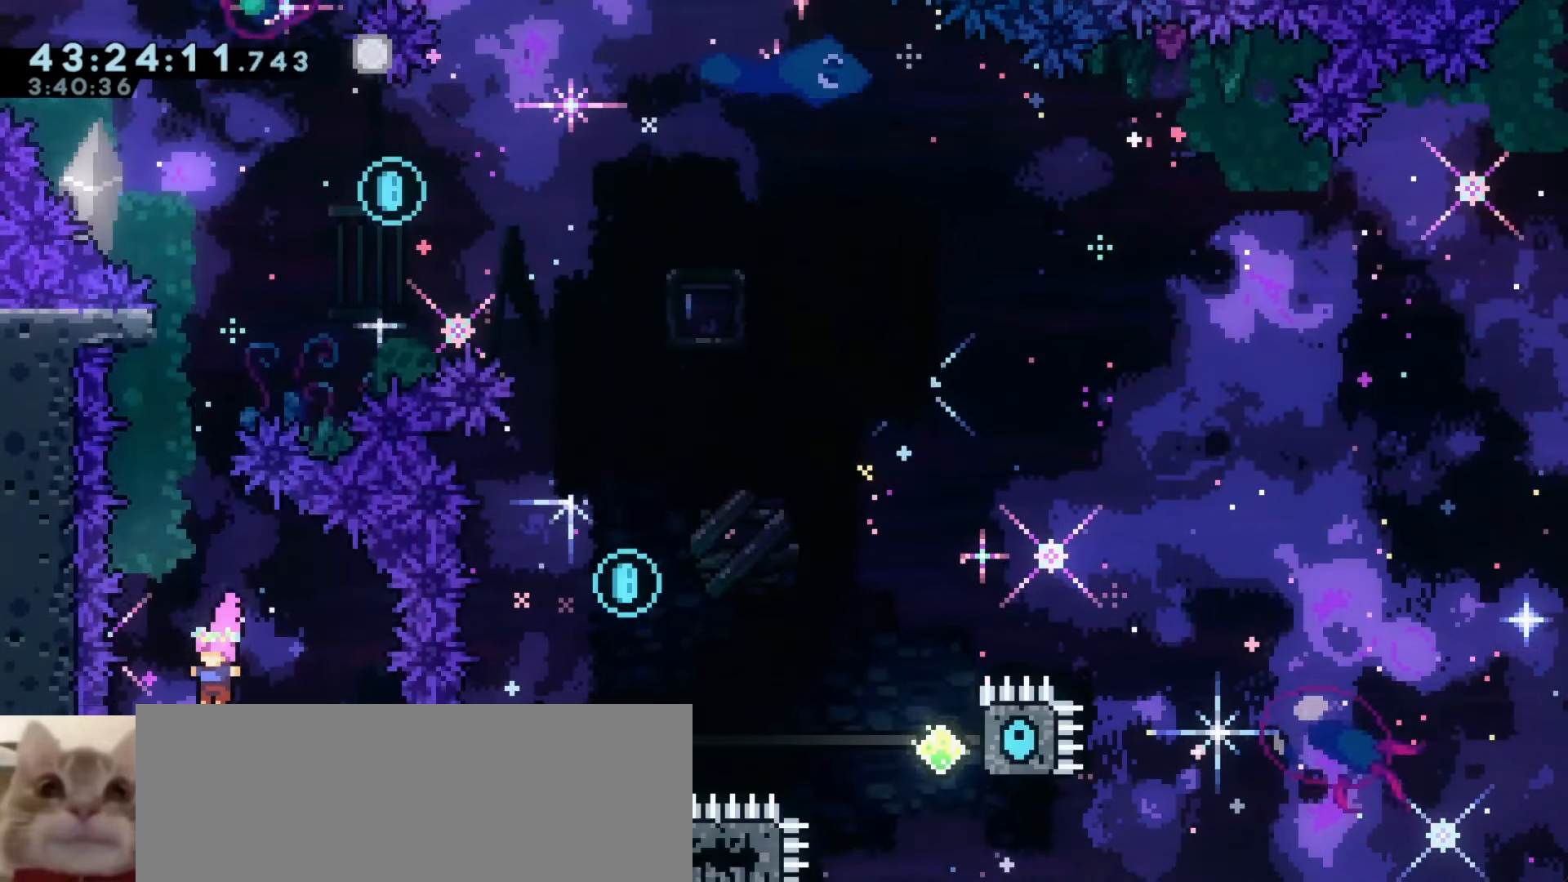
{"keys": [], "events": [[166, "w", "up"], [200, "dash", "up"]]}